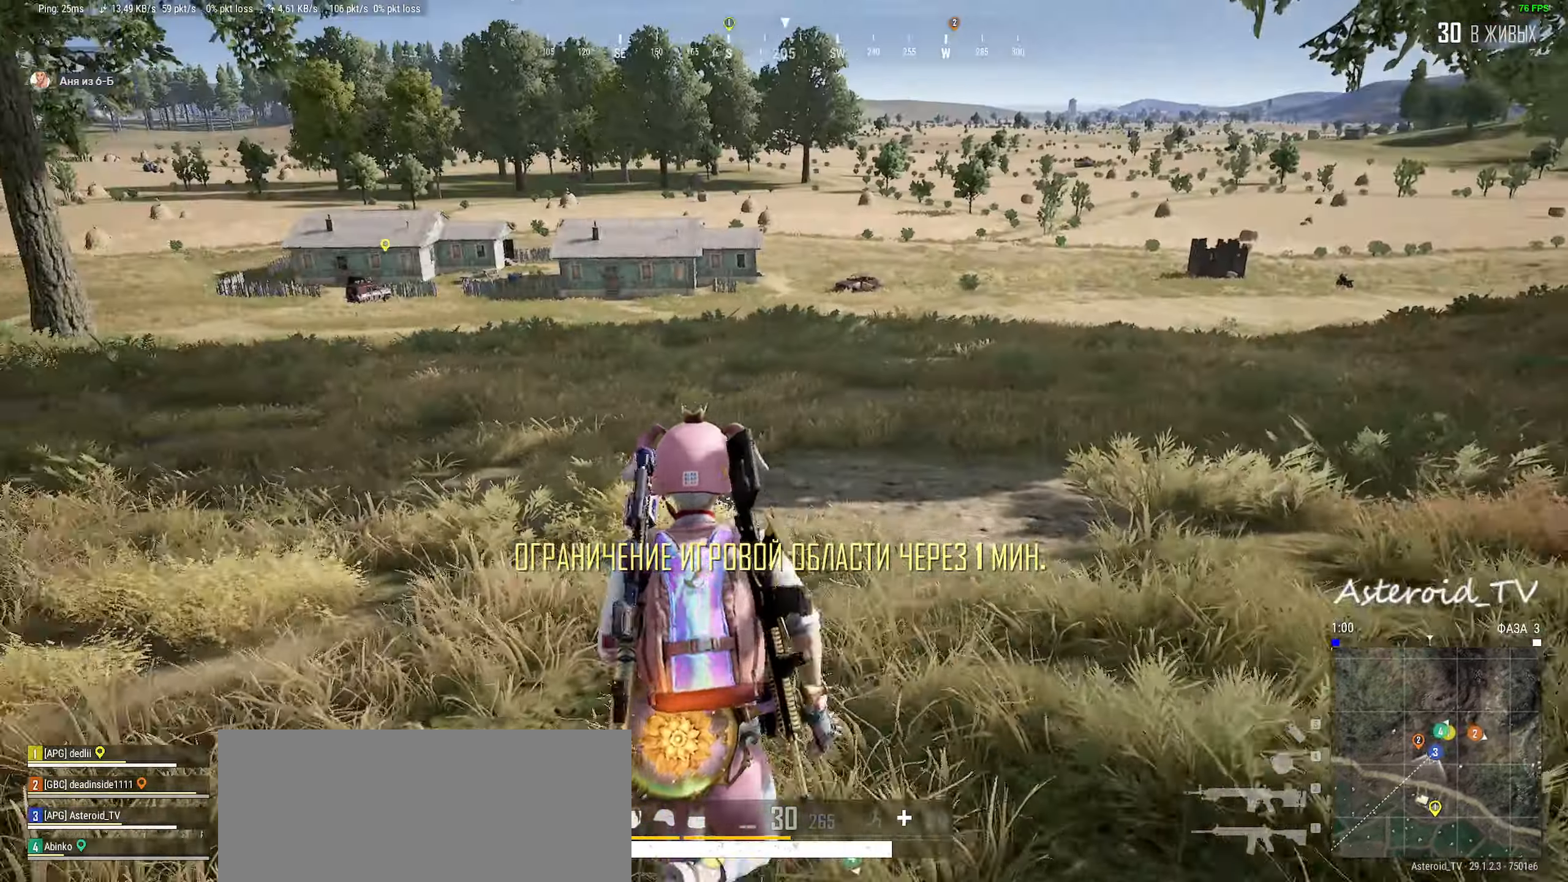
Gameplay with keyboard and mouse; each line is a JSON object with the keys and mouse buttons held at the frame after it. "events" lists presses ("down") and releases ("up") of "a", "ctrl", "d", "e", "f", "q", "r", "s", "shift", "space", "tab", "w", "mouse_left", "mouse_wheel", "mouse_right", "mouse_mb4" and "mouse_mb5" between this image and that frame as [ms after this image, input, new state], when the widget could be followed in between. "mouse_left", "mouse_wheel", "mouse_right", "mouse_mb4", "mouse_mb5" = the "left", "wheel", "right", "mb4", "mb5" buttons of the "mouse" list. No other keys are recorded. "wheel" means that the mouse wheel is clicked or scrolled. Mouse movement is not recorded.
{"keys": ["d", "shift", "w"], "mouse": [], "events": [[300, "d", "up"], [367, "d", "down"]]}
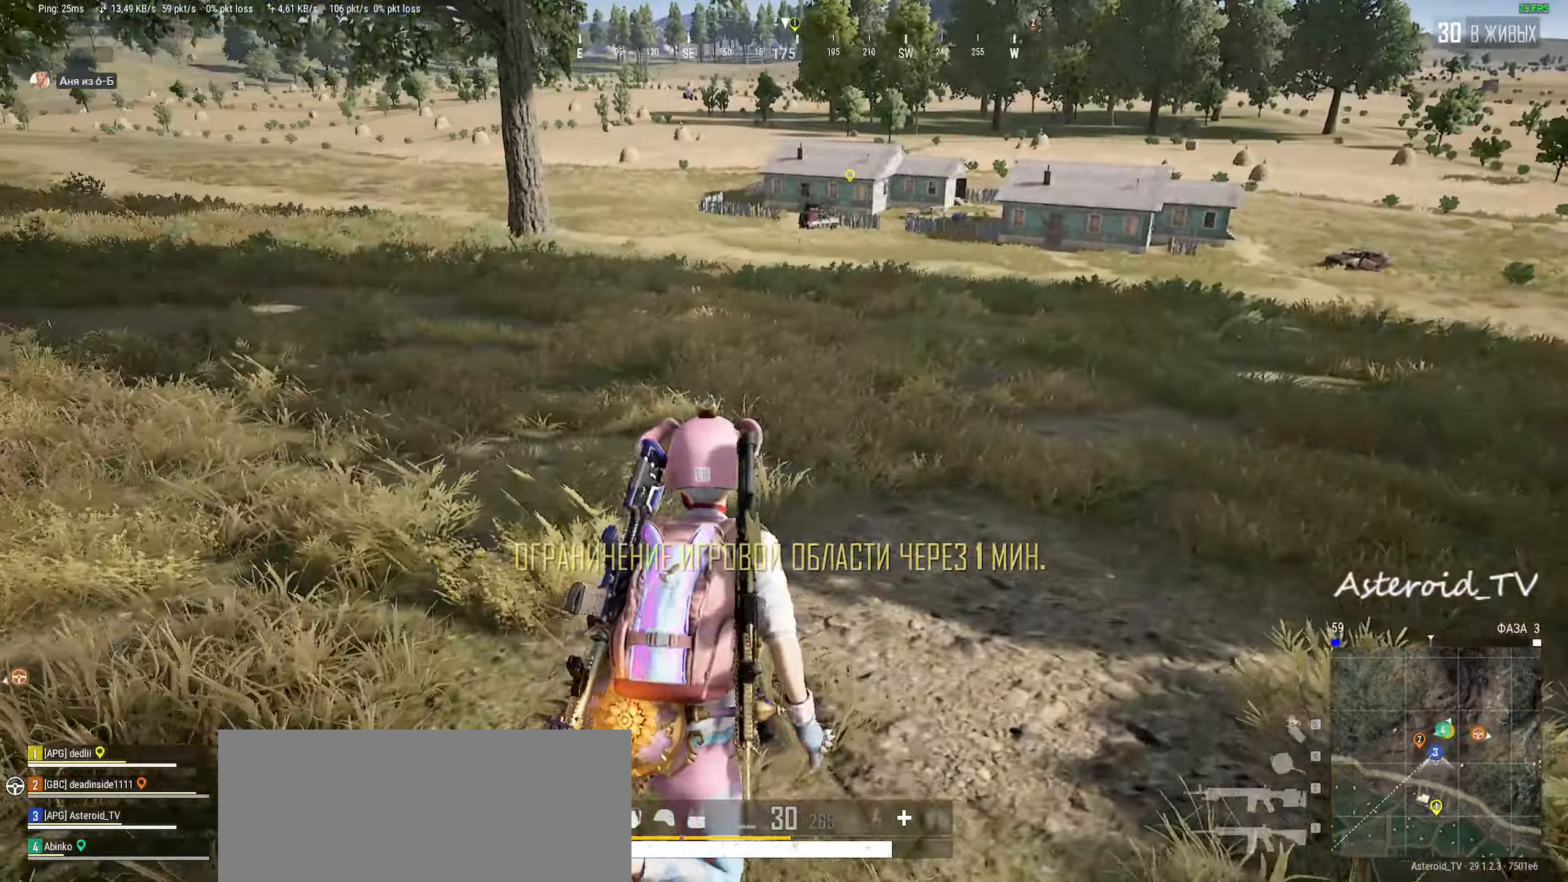
{"keys": ["d", "shift", "w"], "mouse": [], "events": []}
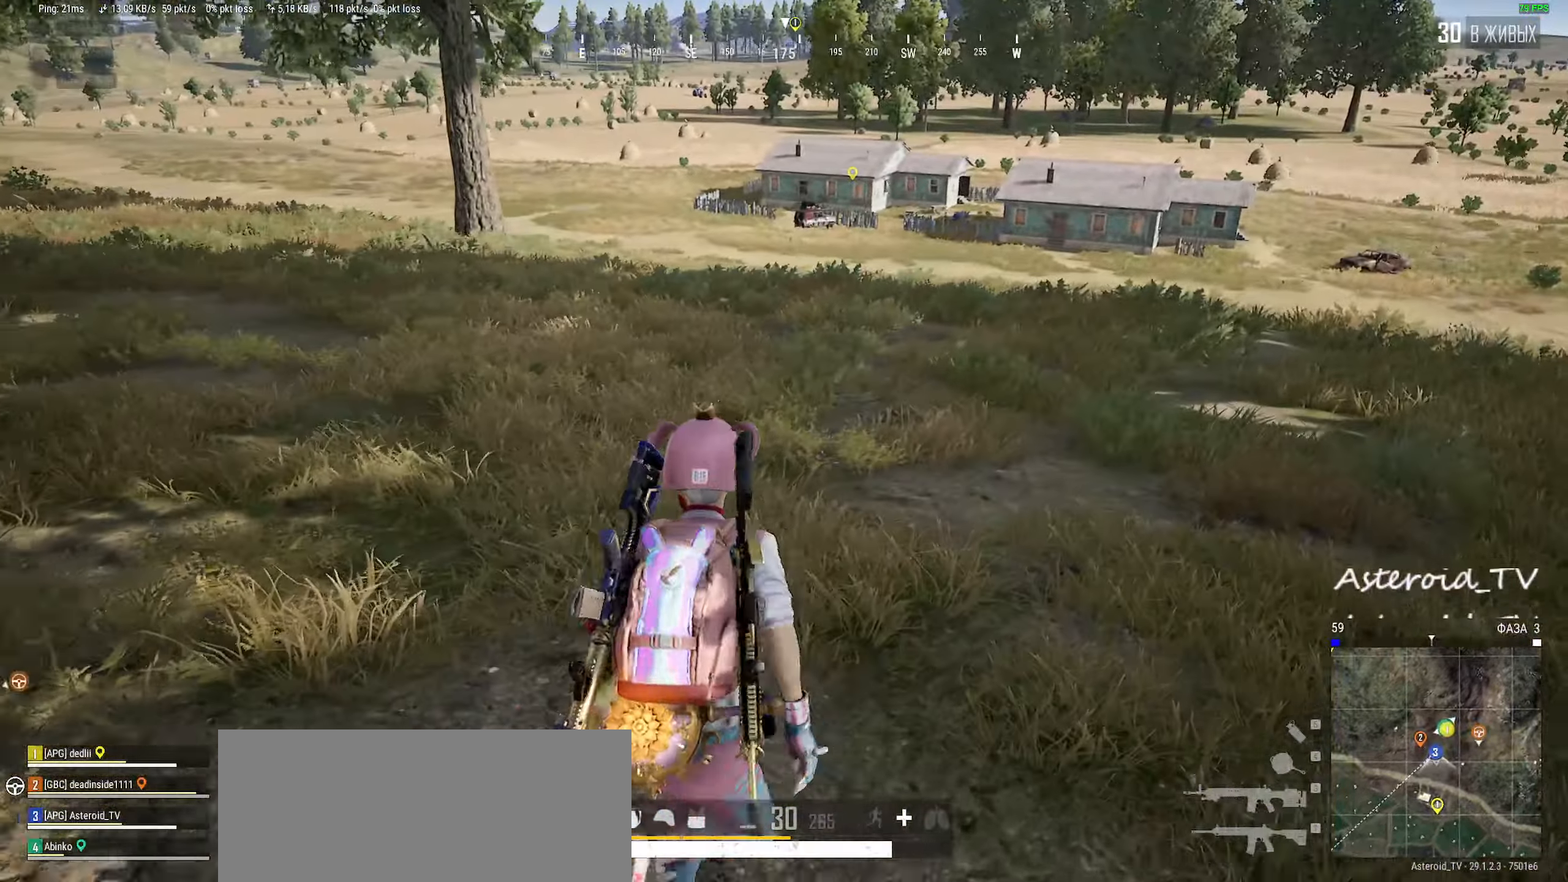
{"keys": ["d", "shift", "w"], "mouse": [], "events": []}
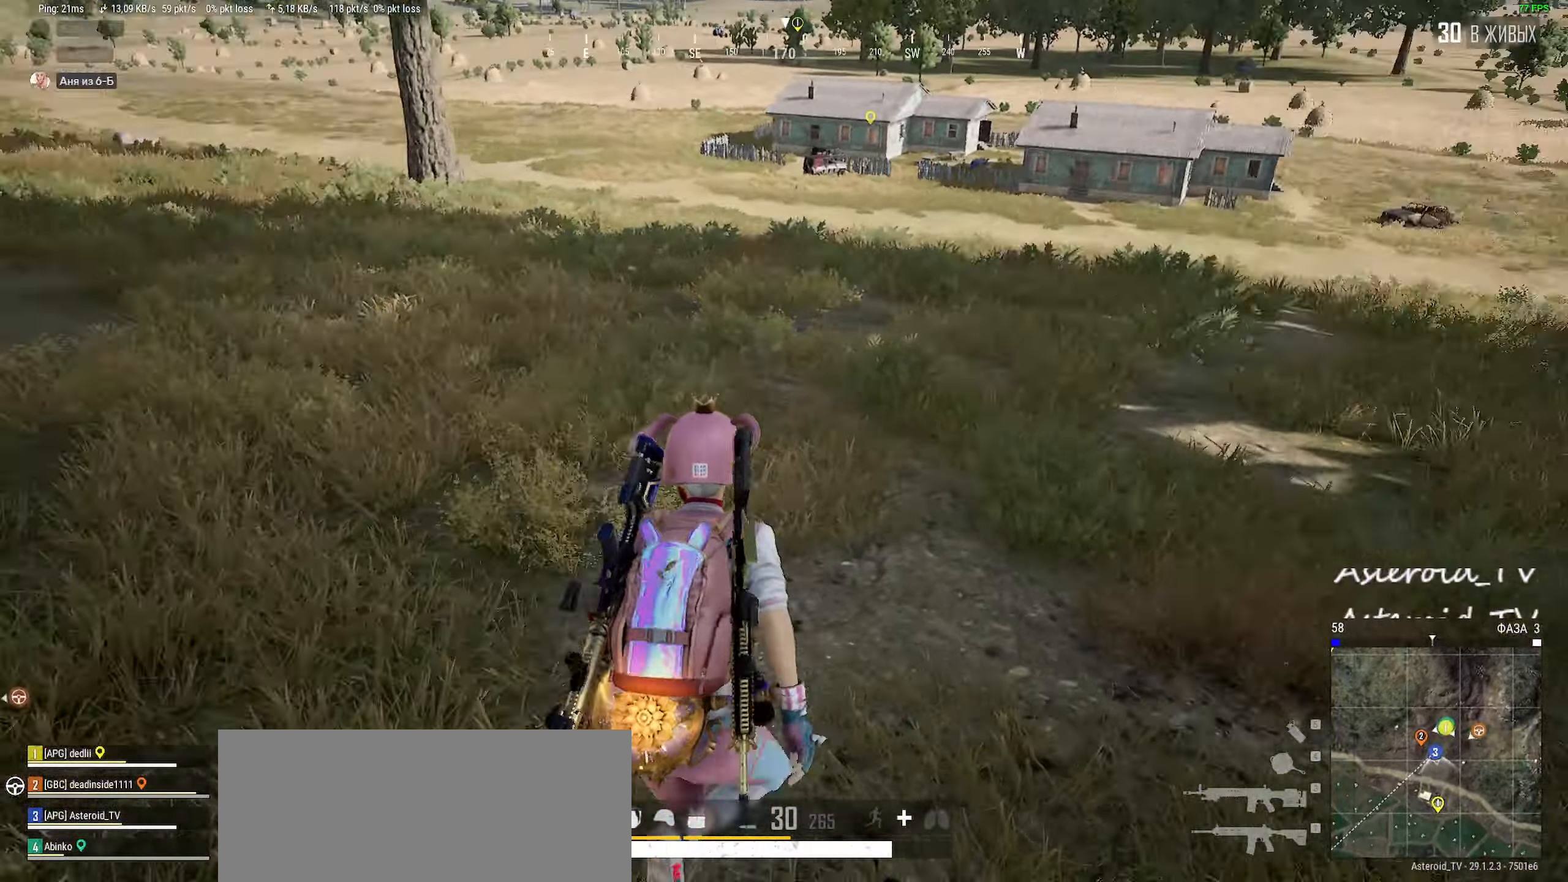
{"keys": ["d", "shift", "w"], "mouse": [], "events": [[117, "space", "down"], [233, "space", "up"]]}
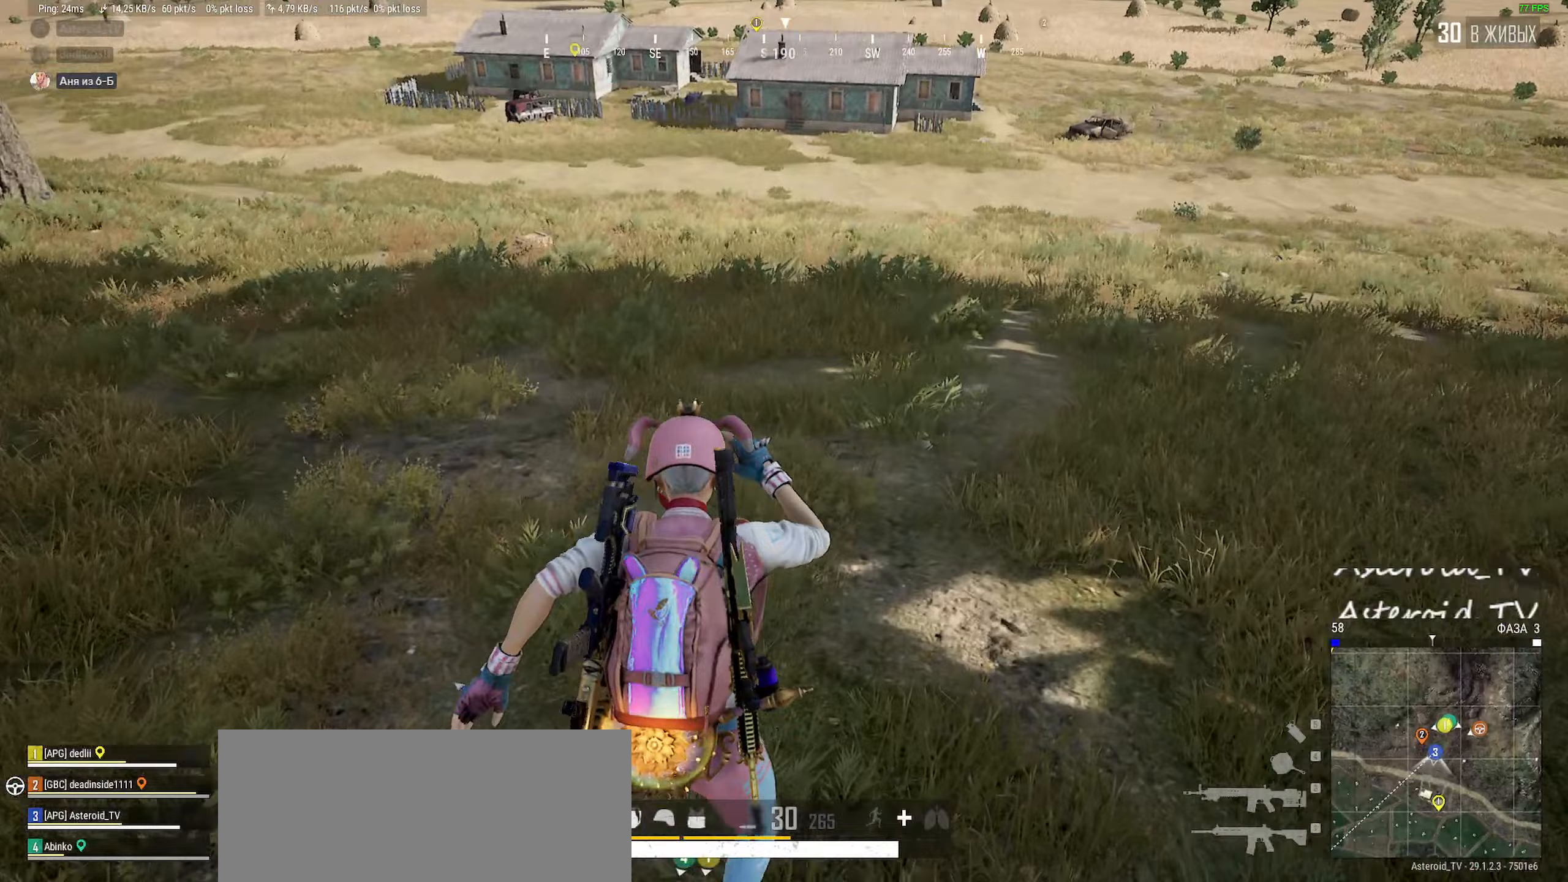
{"keys": ["shift", "w"], "mouse": [], "events": [[383, "d", "up"]]}
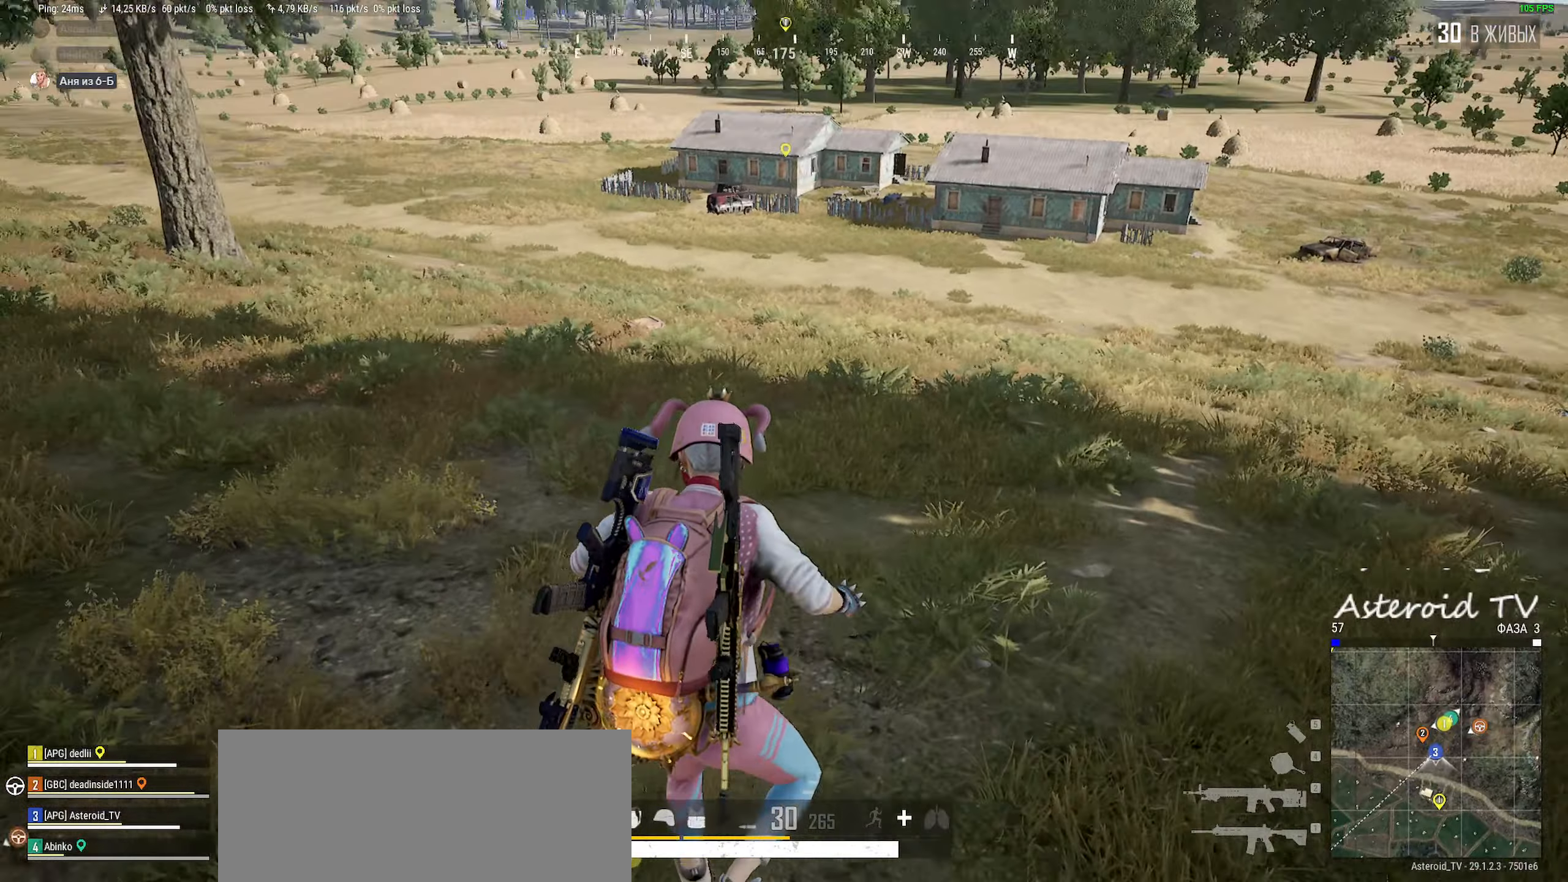
{"keys": ["shift", "w"], "mouse": ["right"], "events": [[500, "mouse_right", "down"]]}
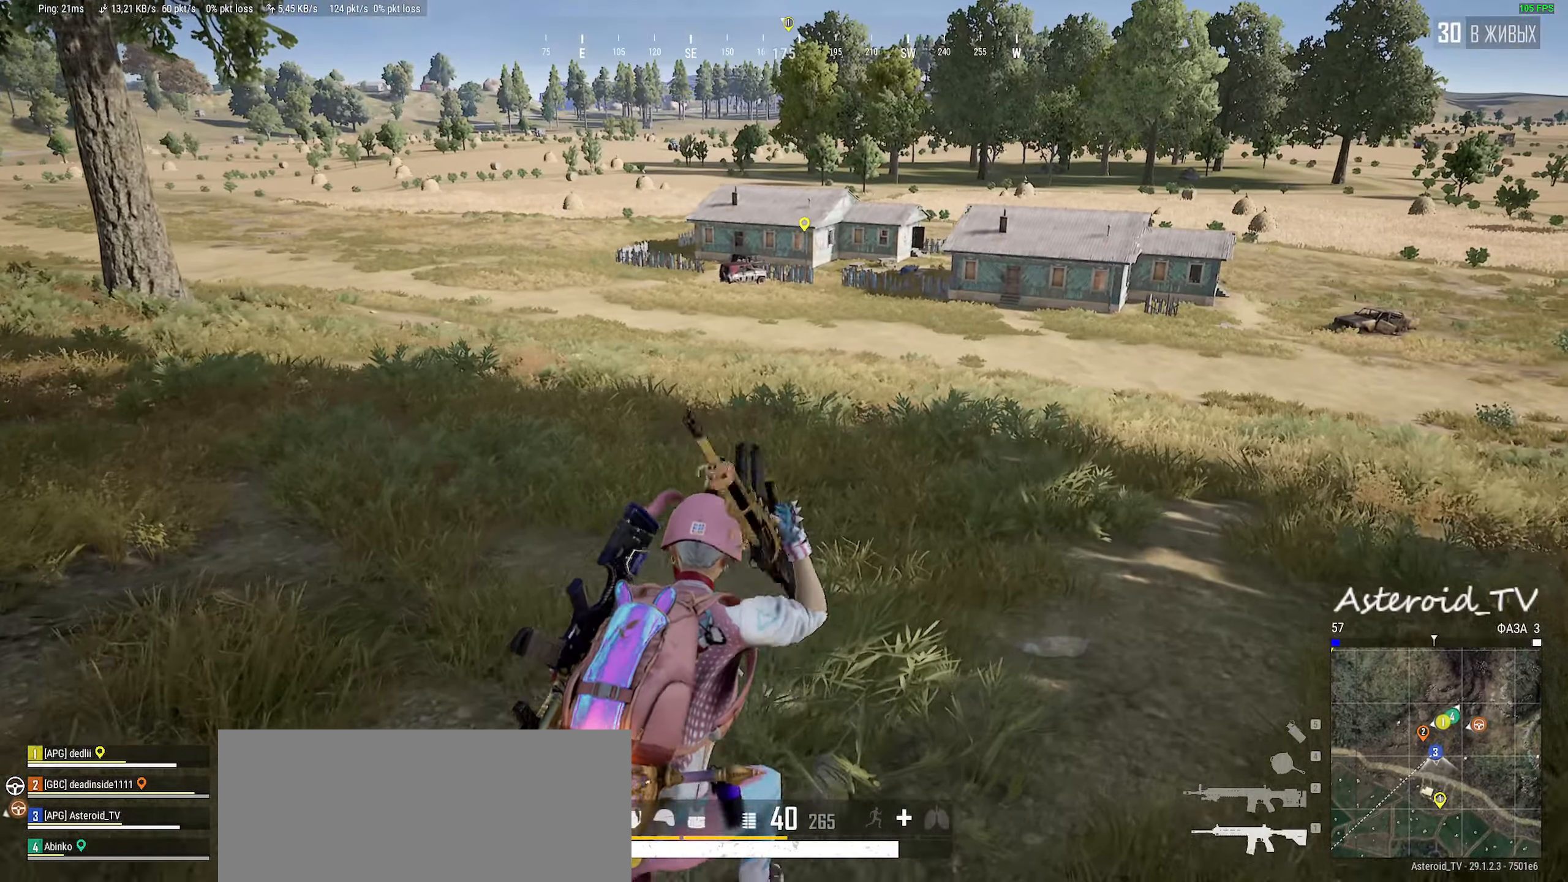
{"keys": ["a", "shift", "w"], "mouse": [], "events": [[117, "mouse_right", "up"], [367, "a", "down"]]}
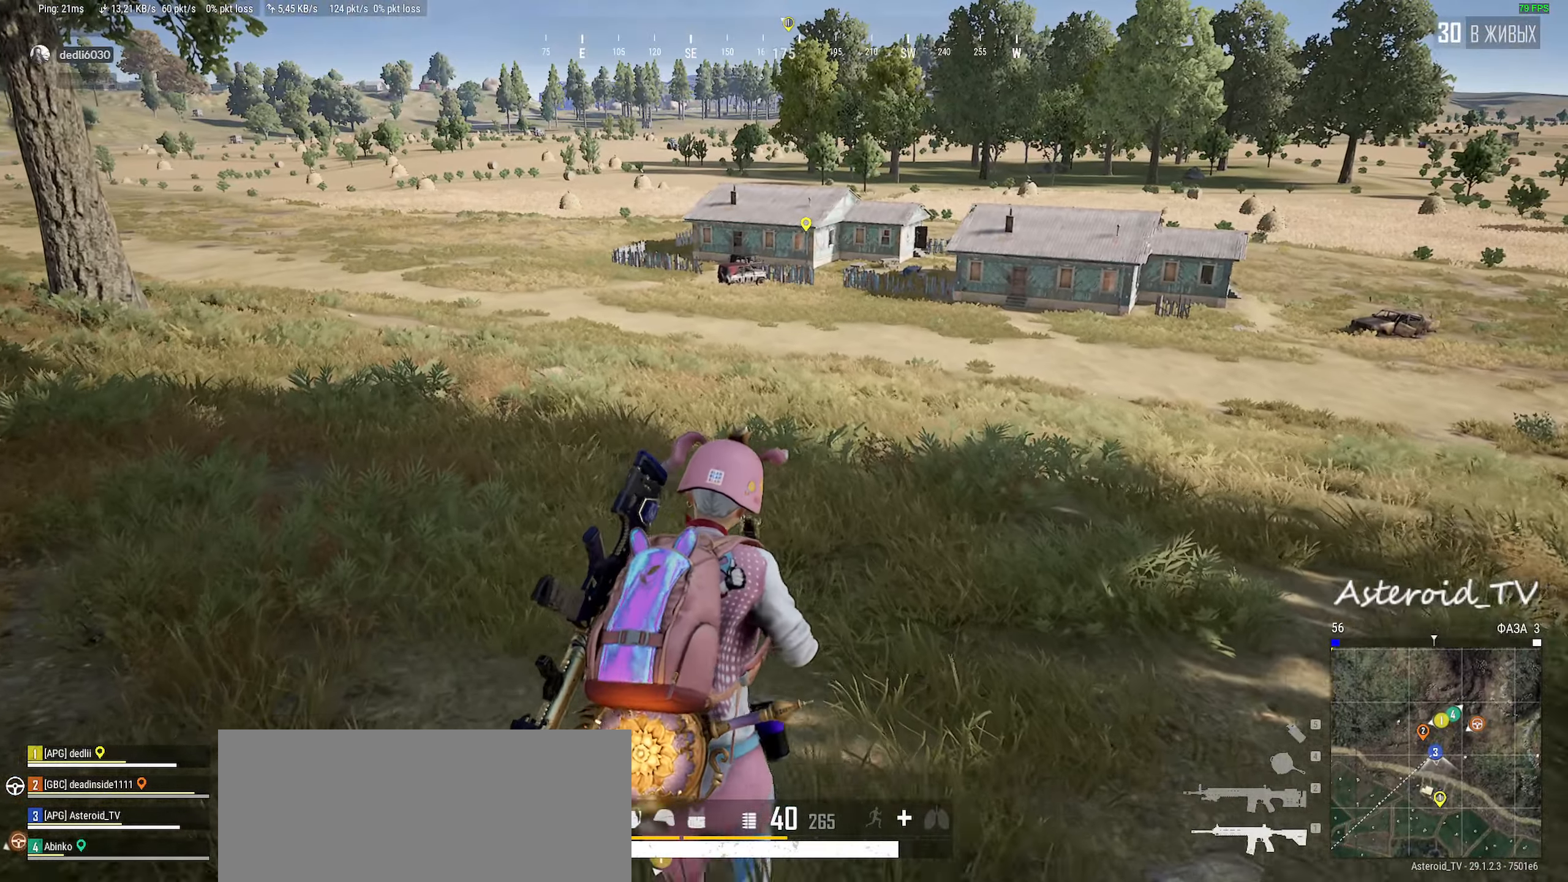
{"keys": ["a", "shift", "w"], "mouse": [], "events": []}
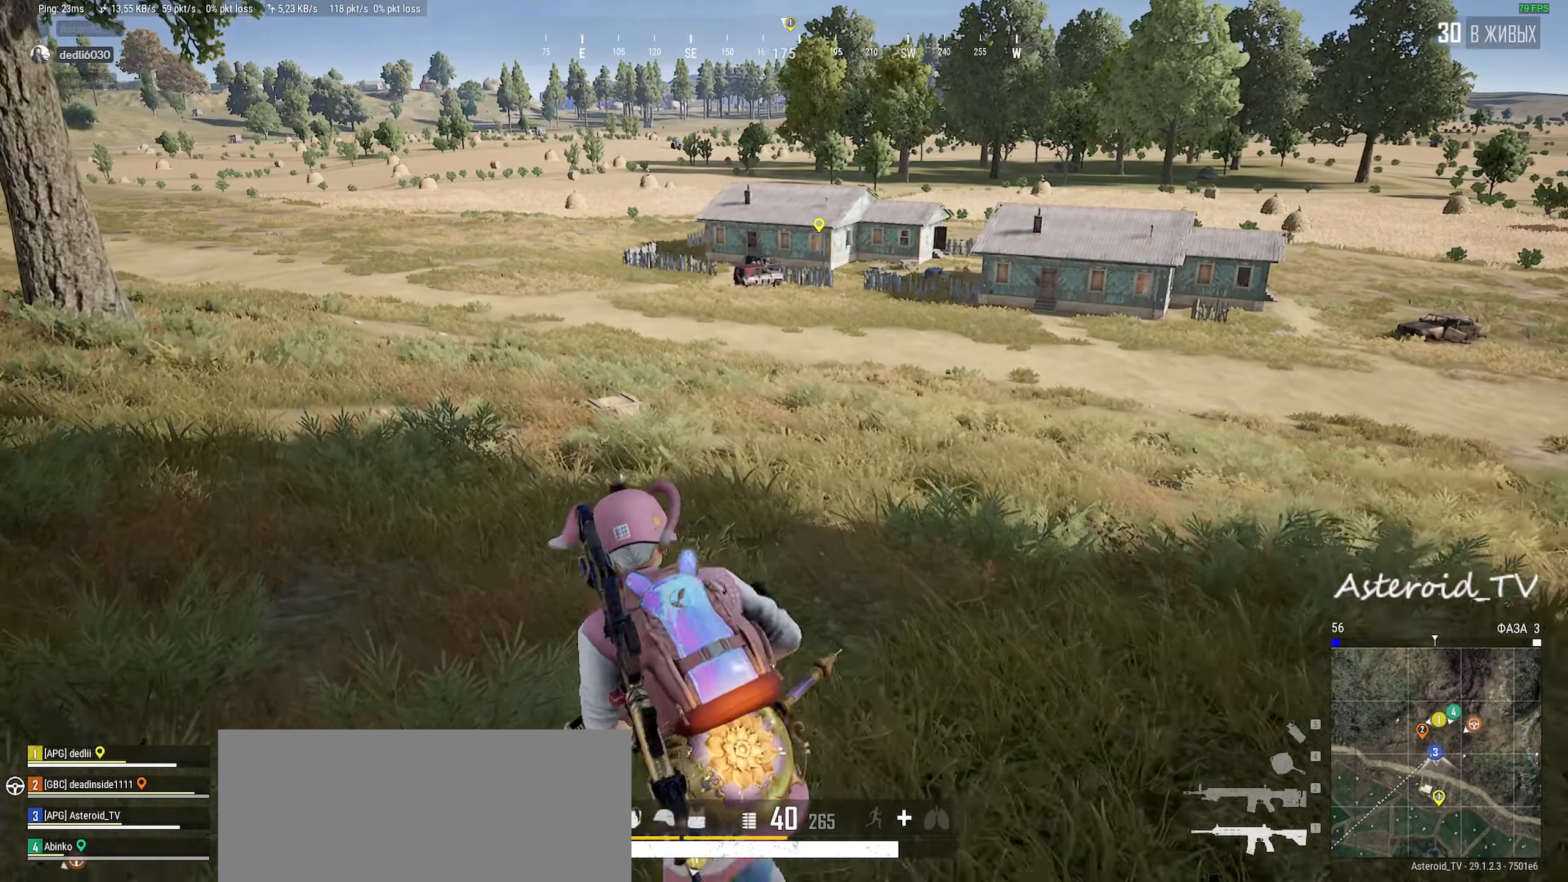
{"keys": ["a", "shift", "w"], "mouse": [], "events": []}
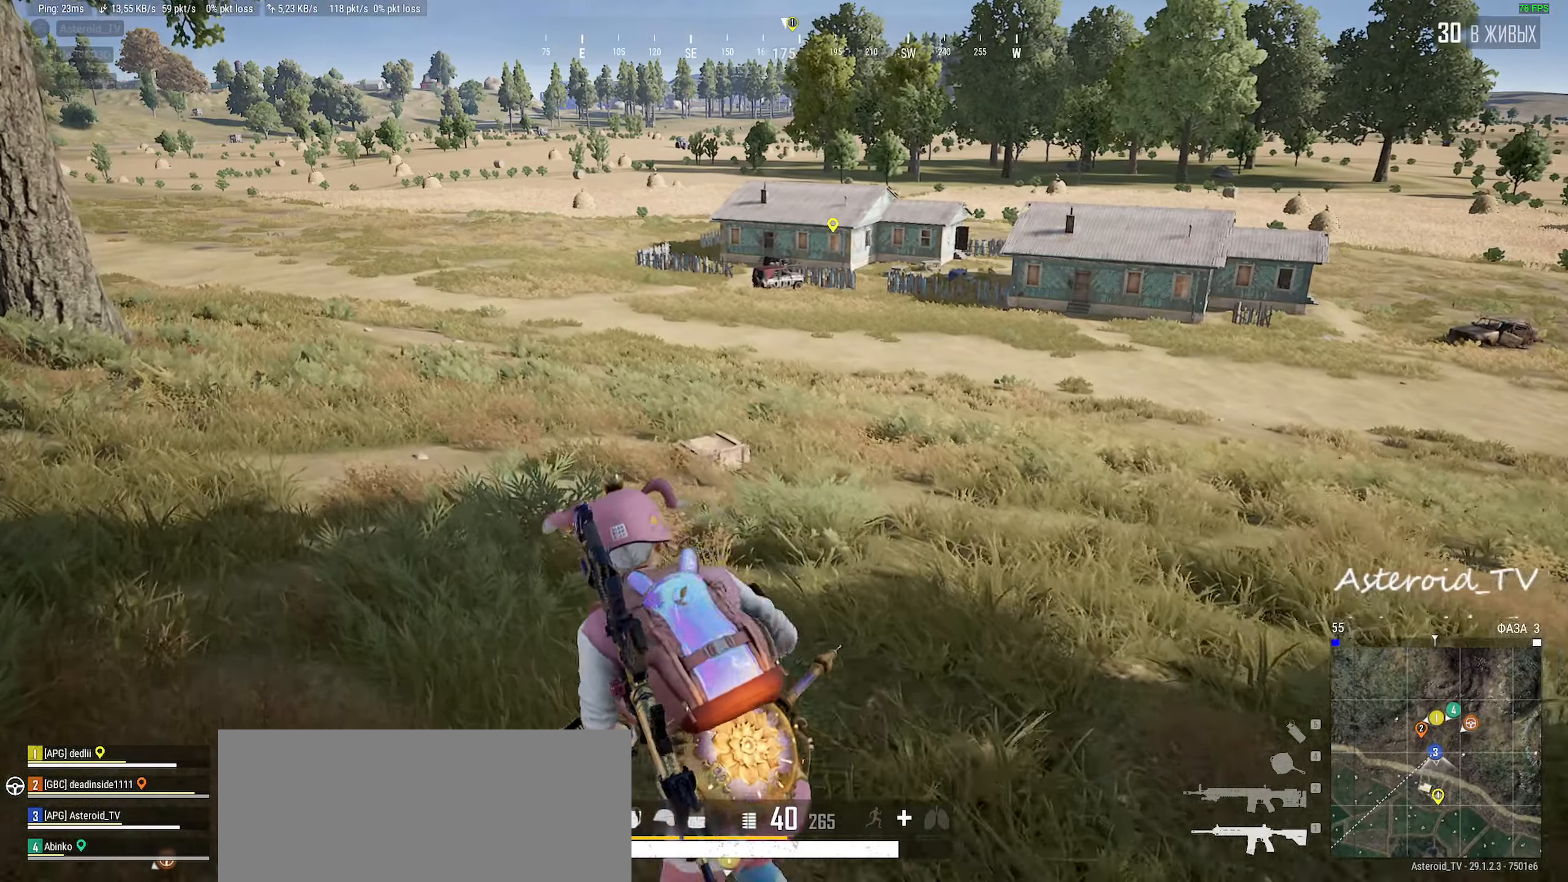
{"keys": ["shift", "w"], "mouse": [], "events": [[33, "a", "up"], [50, "d", "down"], [467, "d", "up"]]}
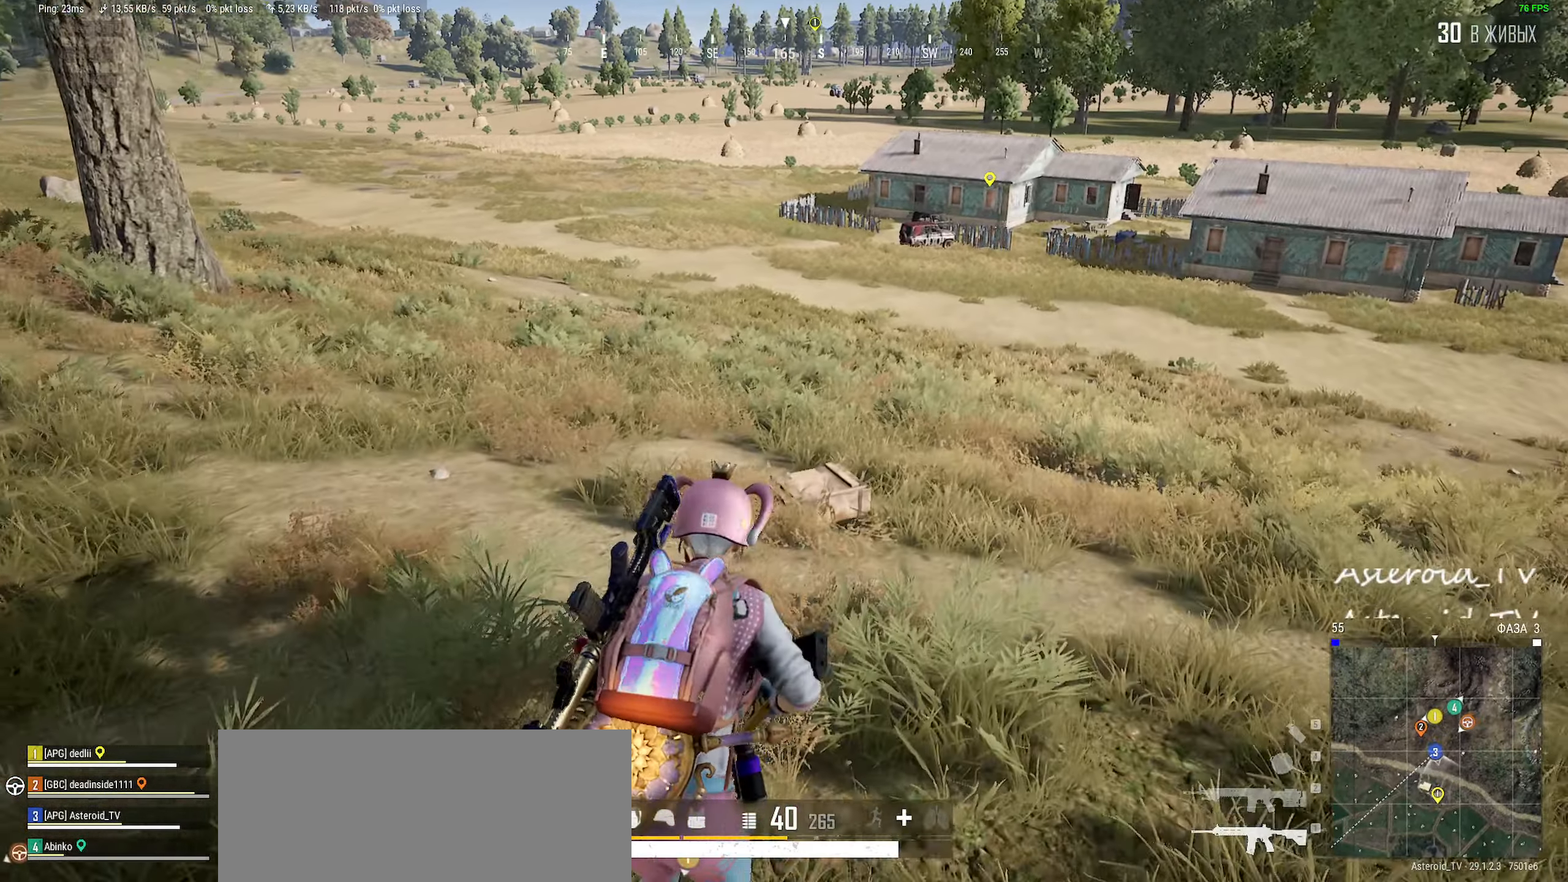
{"keys": ["d", "w"], "mouse": [], "events": [[150, "d", "down"], [417, "shift", "up"]]}
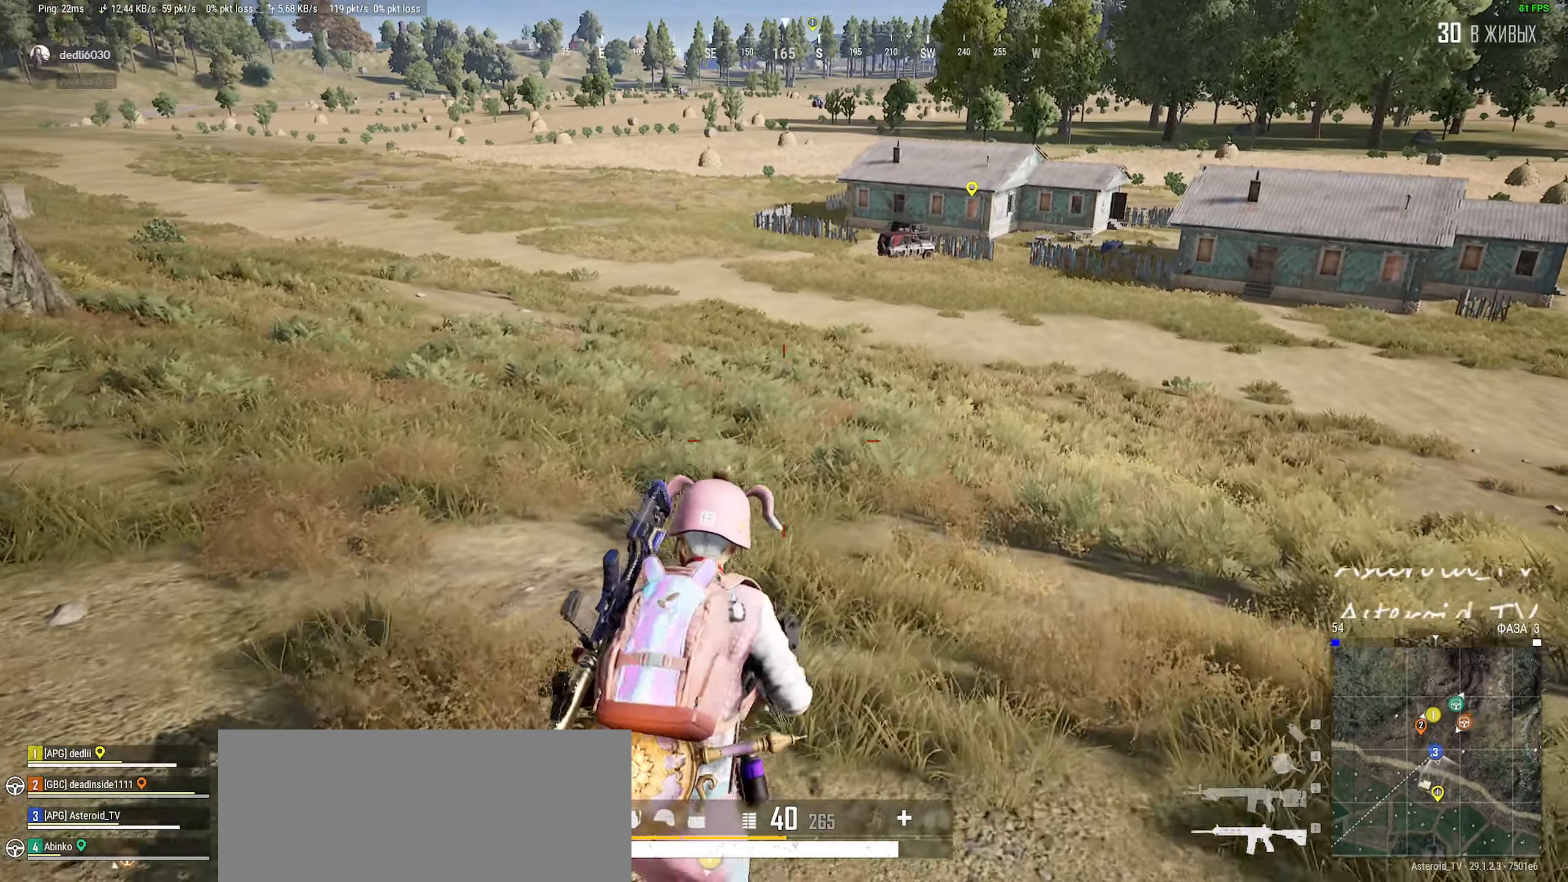
{"keys": ["a"], "mouse": [], "events": [[100, "tab", "down"], [167, "a", "down"], [200, "d", "up"], [300, "tab", "up"], [433, "w", "up"]]}
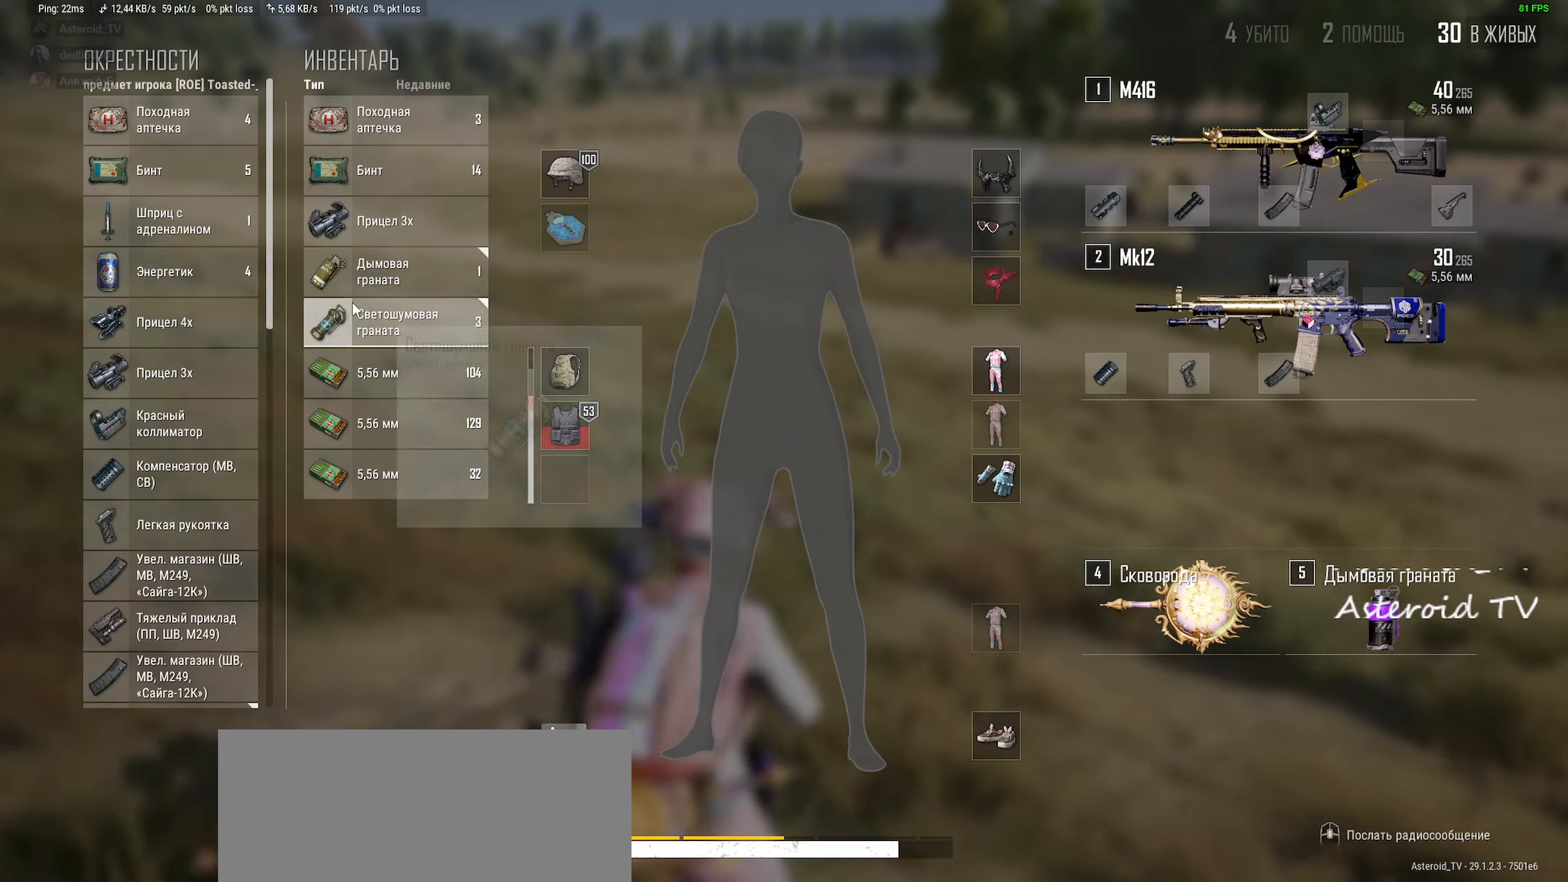
{"keys": ["d"], "mouse": [], "events": [[117, "s", "down"], [200, "d", "down"], [400, "a", "up"], [467, "s", "up"]]}
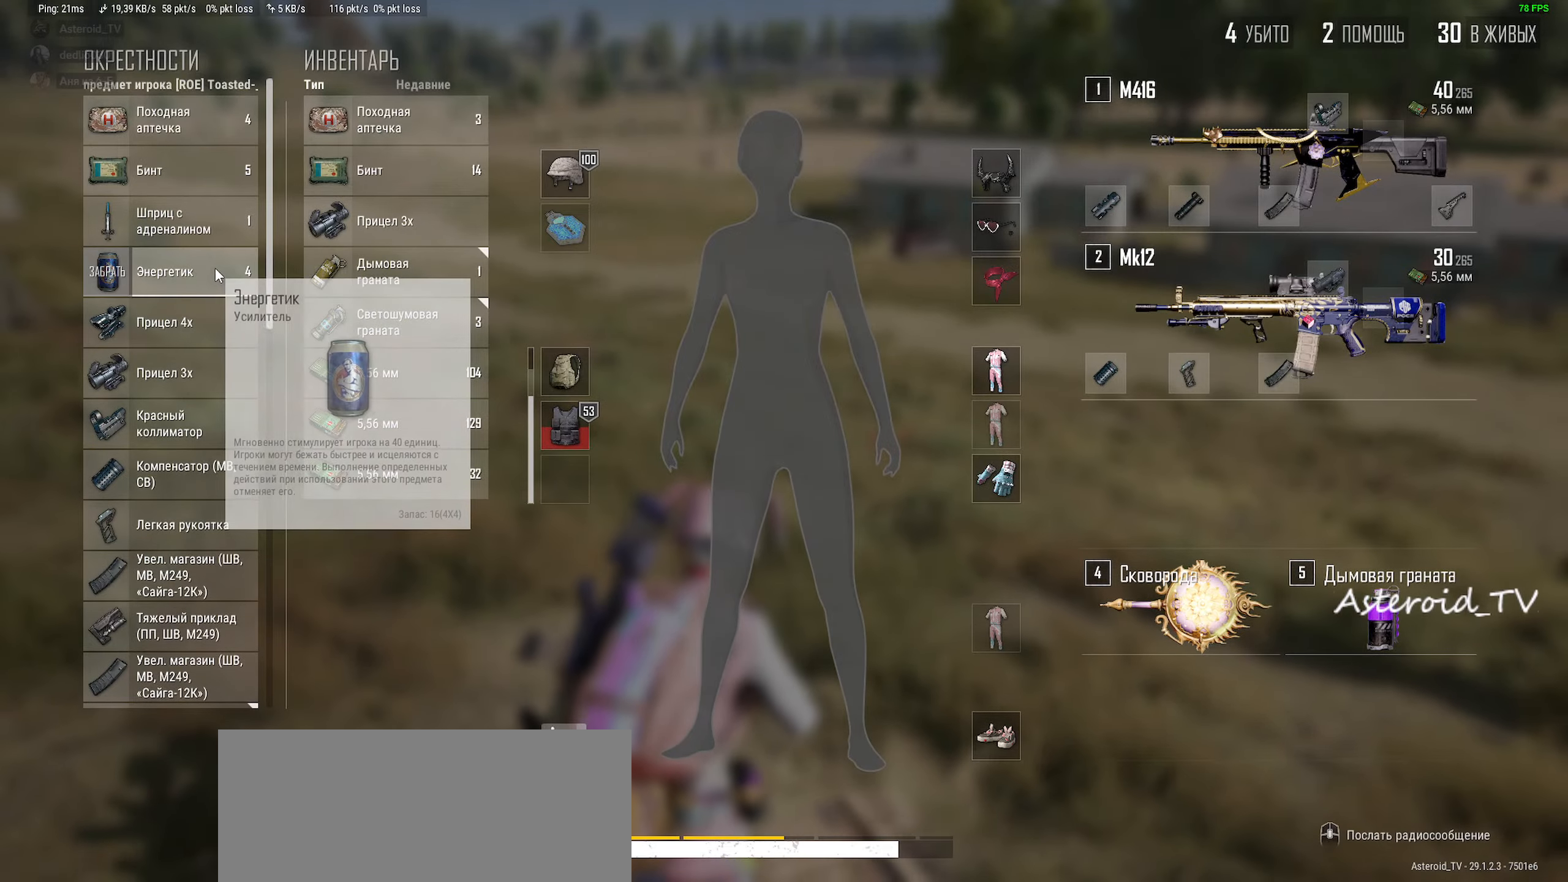
{"keys": ["a"], "mouse": ["left"], "events": [[150, "w", "down"], [183, "mouse_left", "down"], [217, "a", "down"], [367, "d", "up"], [450, "w", "up"]]}
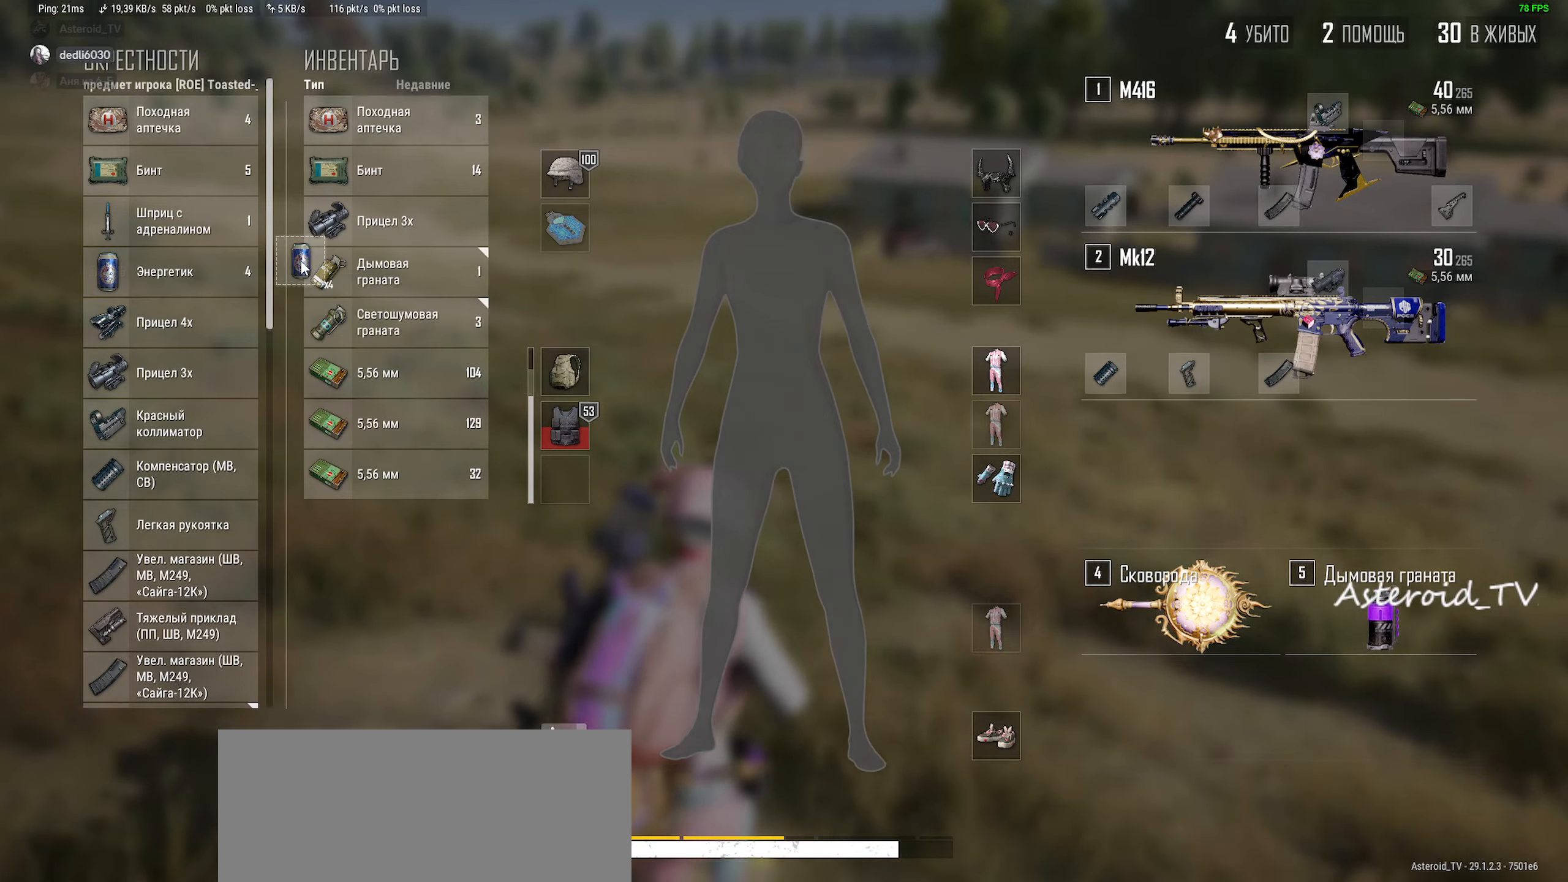
{"keys": ["d"], "mouse": [], "events": [[117, "s", "down"], [183, "d", "down"], [217, "mouse_left", "up"], [350, "a", "up"], [383, "s", "up"]]}
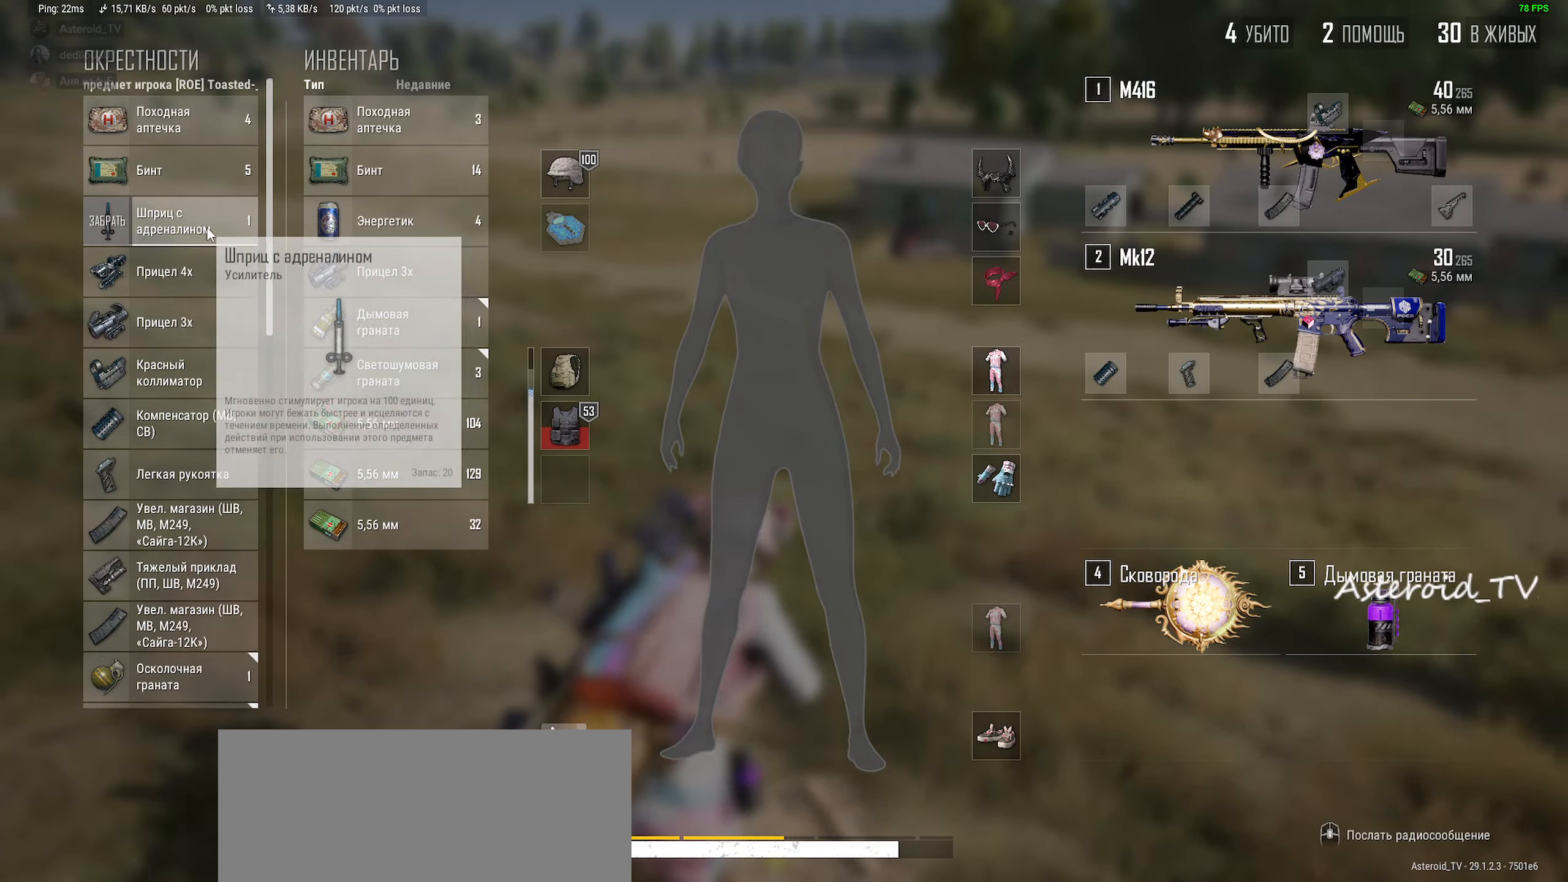
{"keys": ["a"], "mouse": ["left"], "events": [[83, "w", "down"], [150, "a", "down"], [183, "mouse_left", "down"], [250, "d", "up"], [333, "w", "up"]]}
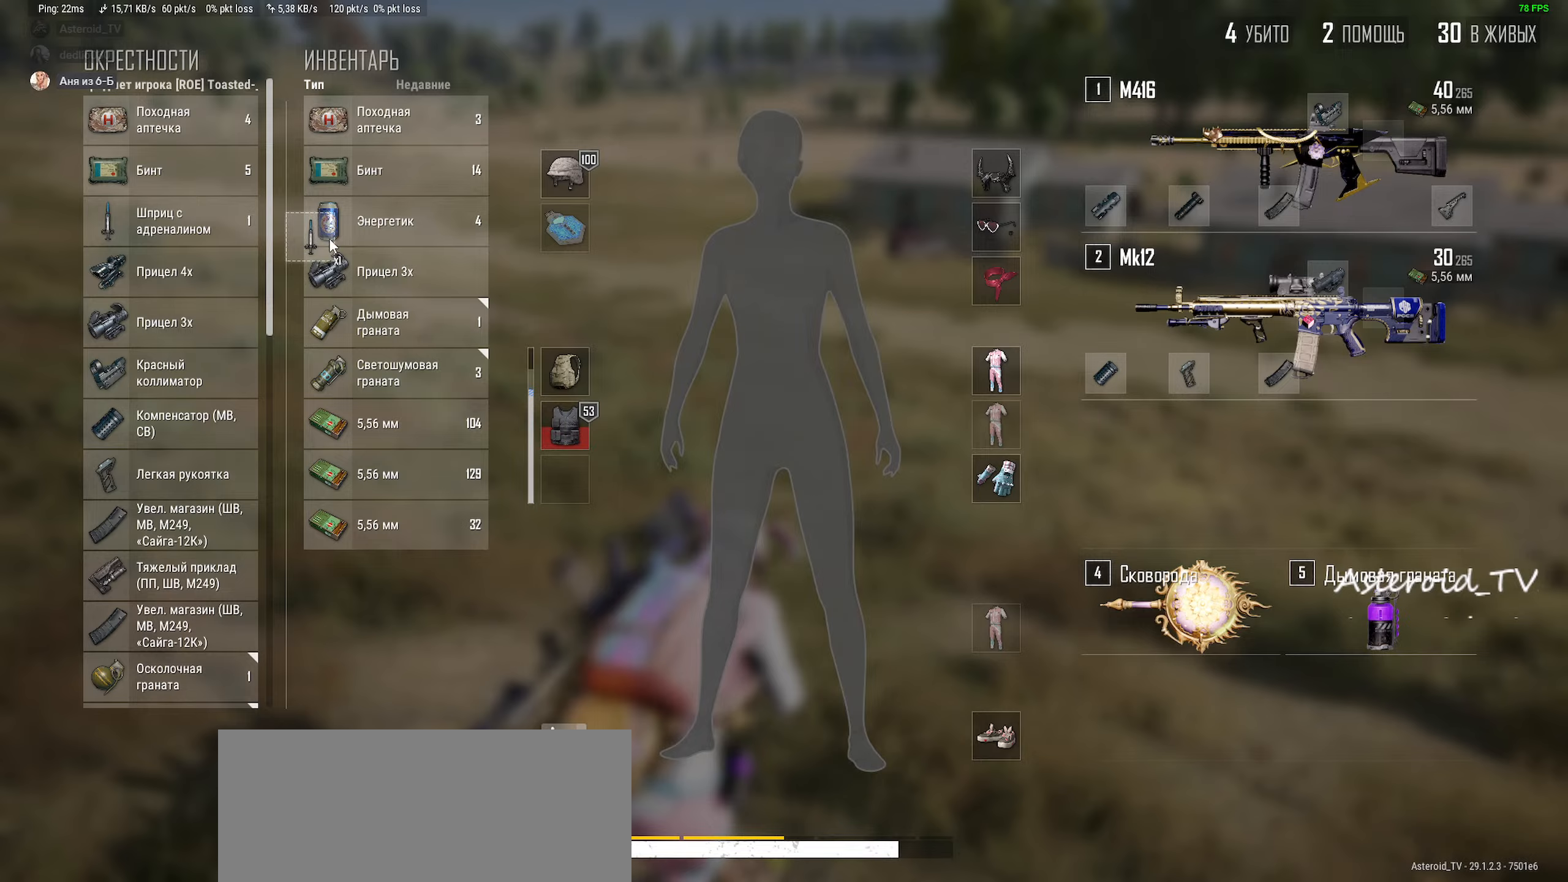
{"keys": ["d", "w"], "mouse": [], "events": [[17, "s", "down"], [50, "mouse_left", "up"], [83, "d", "down"], [217, "a", "up"], [233, "s", "up"], [383, "w", "down"]]}
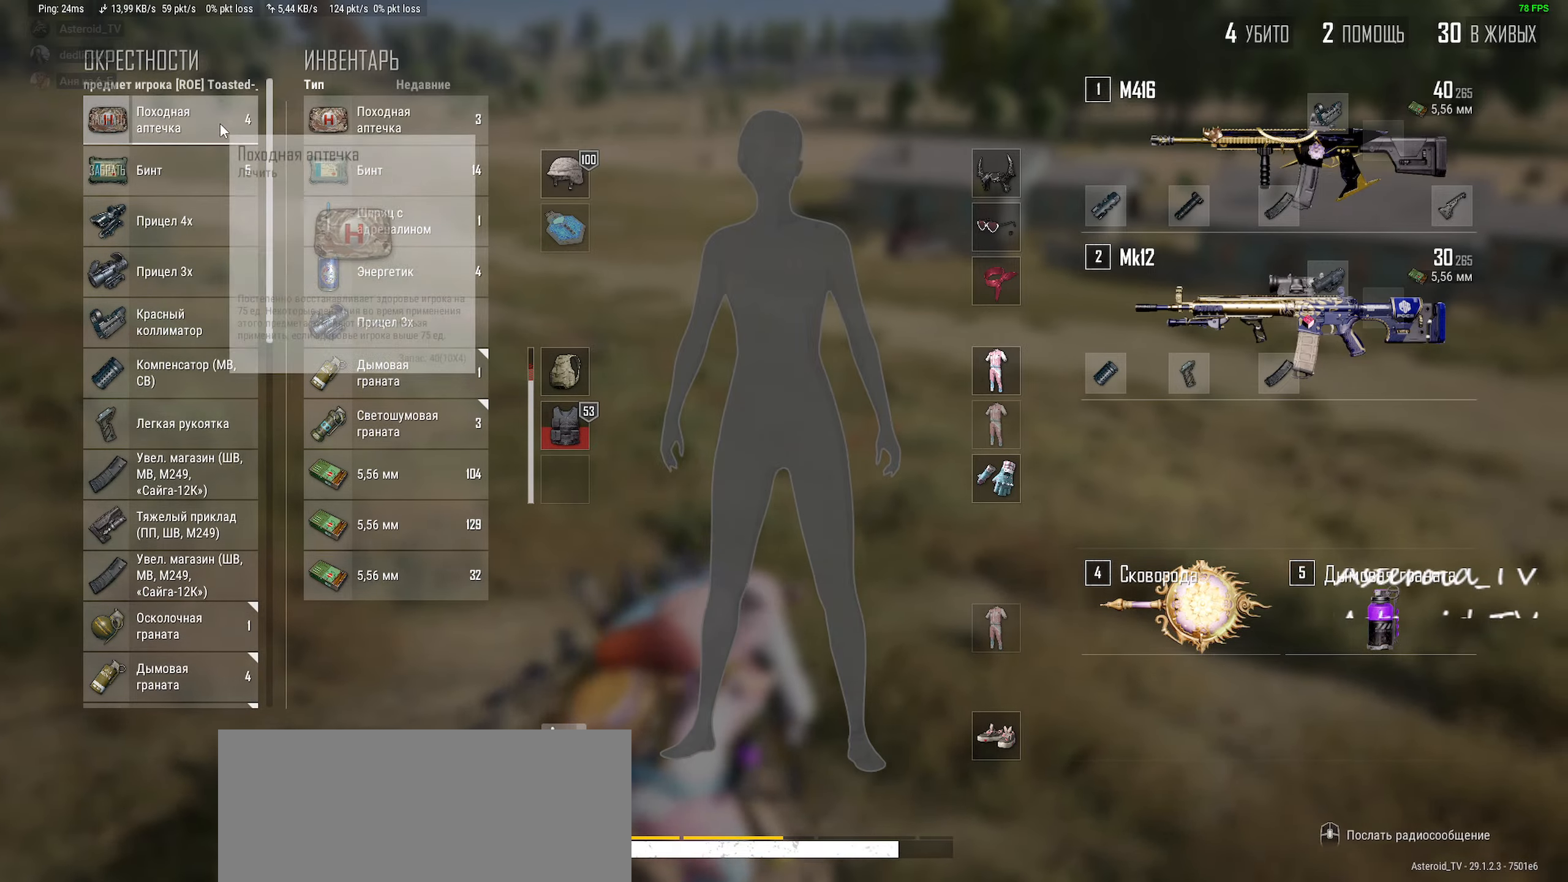
{"keys": ["a", "d", "s"], "mouse": [], "events": [[17, "a", "down"], [17, "d", "up"], [100, "w", "up"], [183, "mouse_right", "down"], [283, "mouse_right", "up"], [300, "s", "down"], [333, "d", "down"]]}
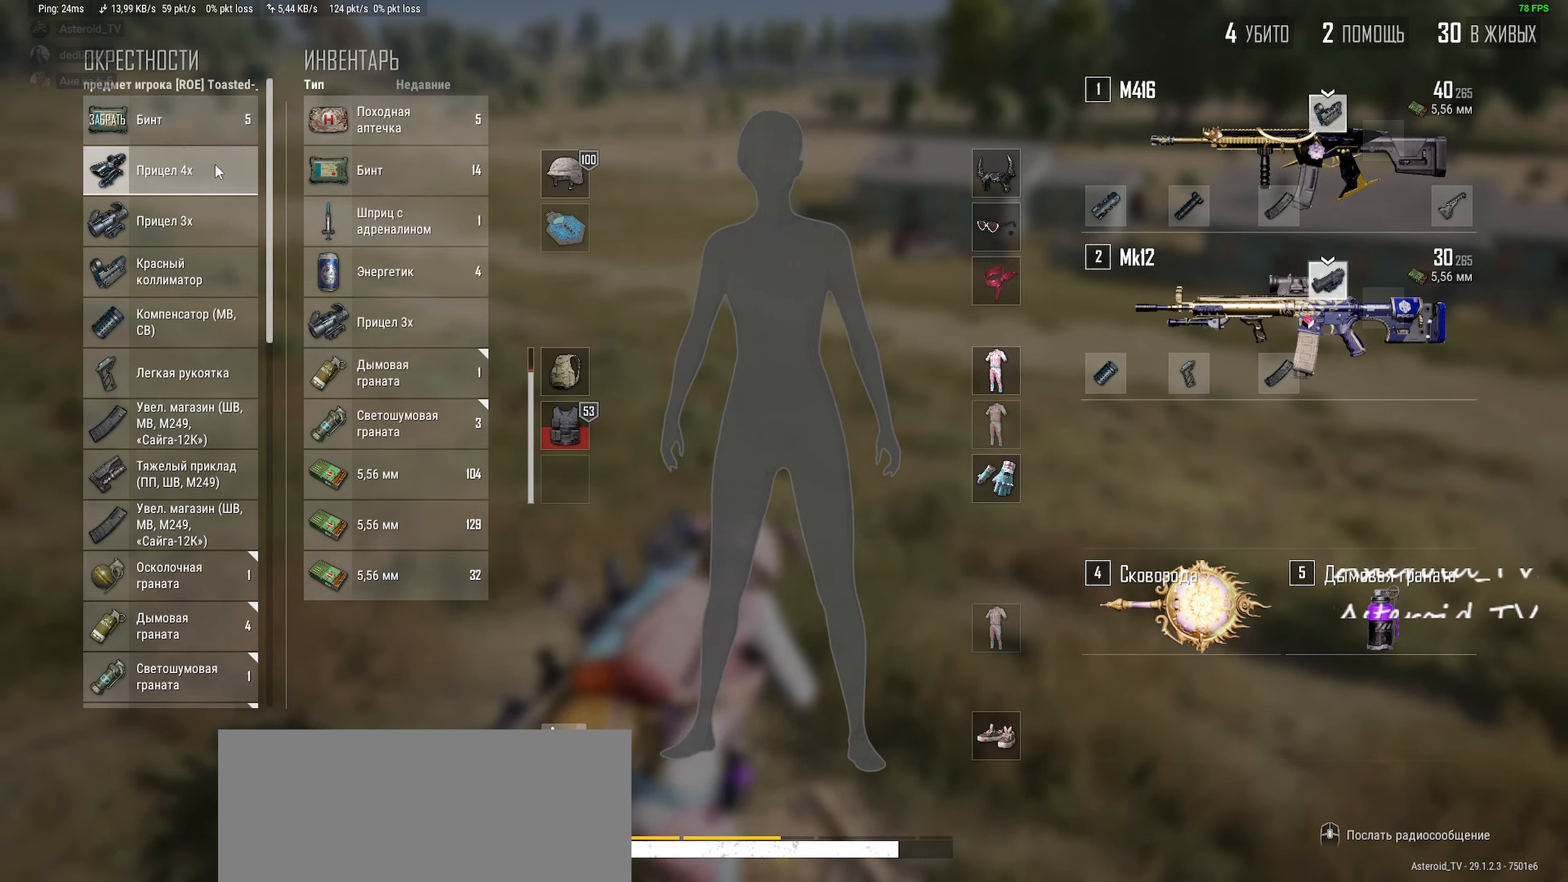
{"keys": ["a", "d", "w"], "mouse": [], "events": [[50, "a", "up"], [50, "s", "up"], [283, "w", "down"], [350, "a", "down"]]}
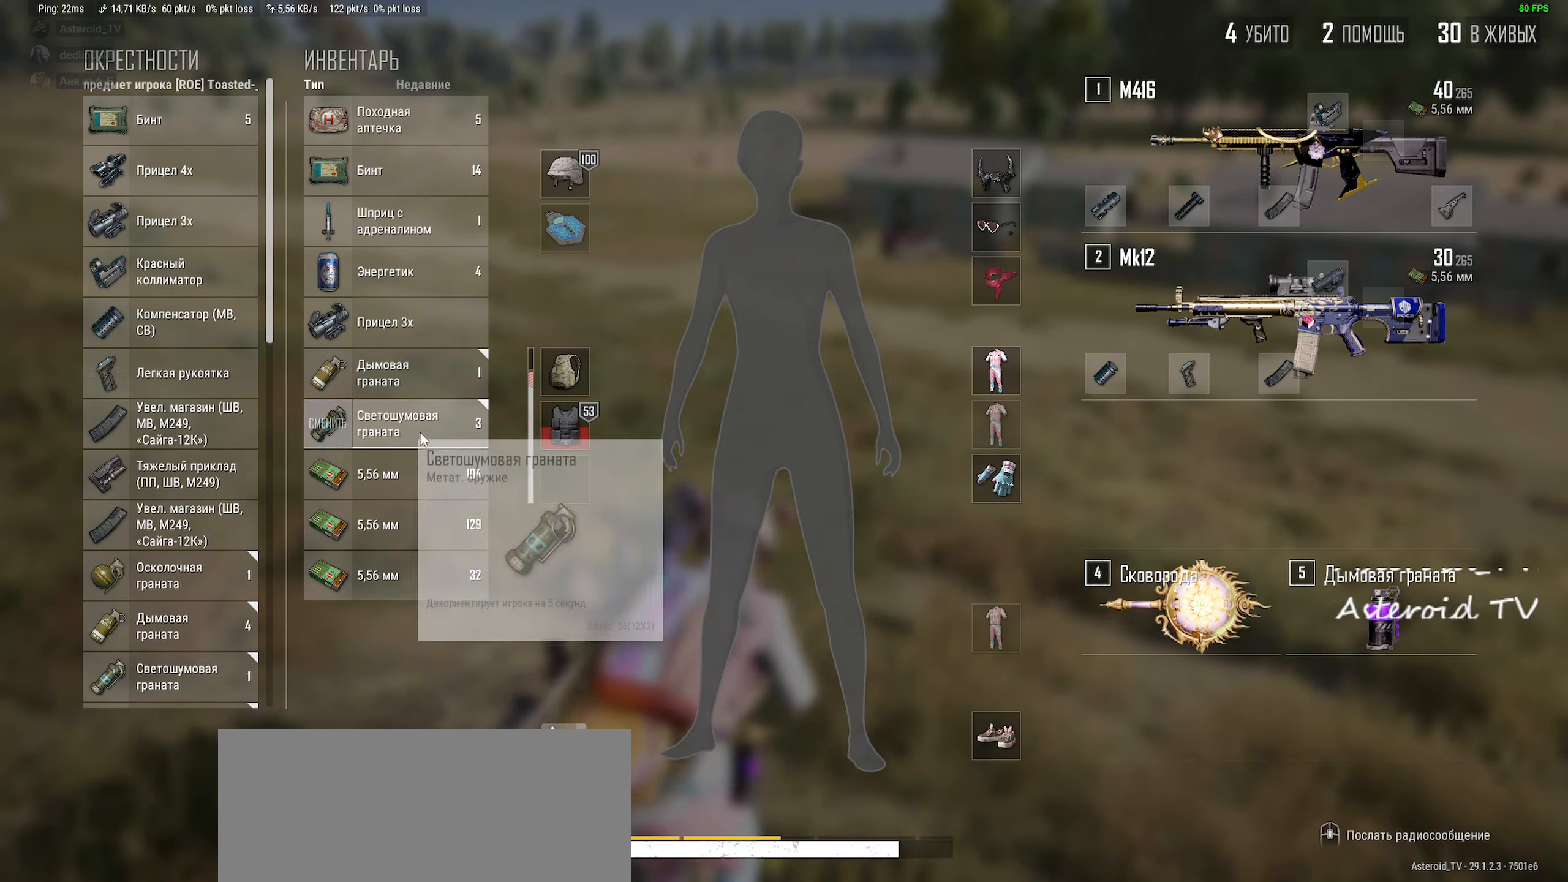
{"keys": ["a", "d", "s"], "mouse": [], "events": [[33, "d", "up"], [67, "w", "up"], [300, "s", "down"], [333, "d", "down"]]}
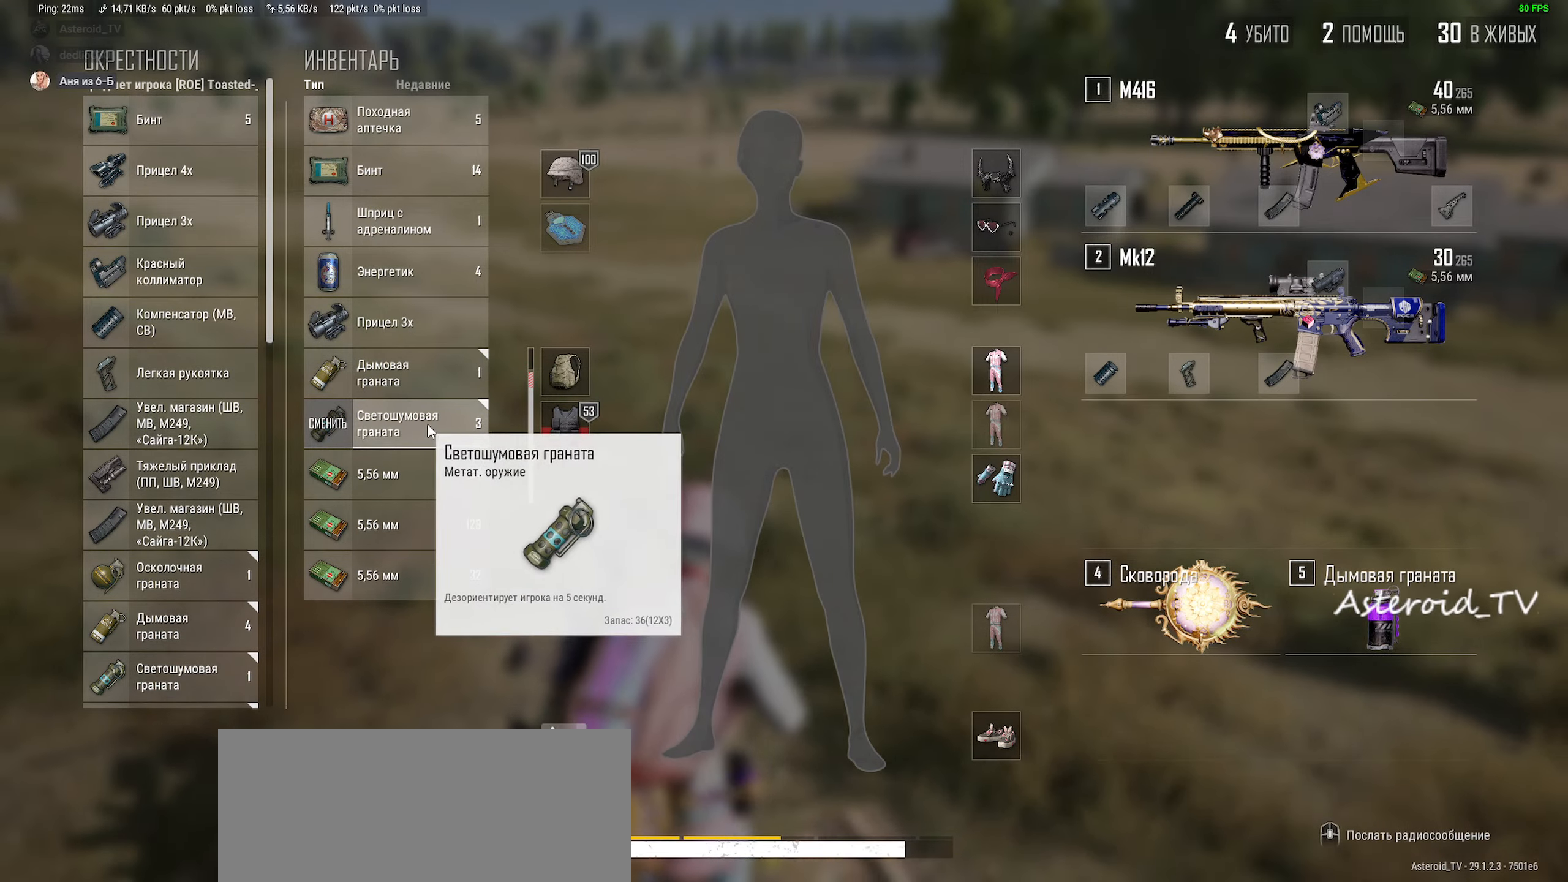
{"keys": ["a", "d", "w"], "mouse": [], "events": [[17, "a", "up"], [17, "mouse_right", "down"], [83, "s", "up"], [117, "mouse_right", "up"], [333, "mouse_wheel", "down"], [367, "w", "down"], [400, "a", "down"], [400, "mouse_wheel", "up"]]}
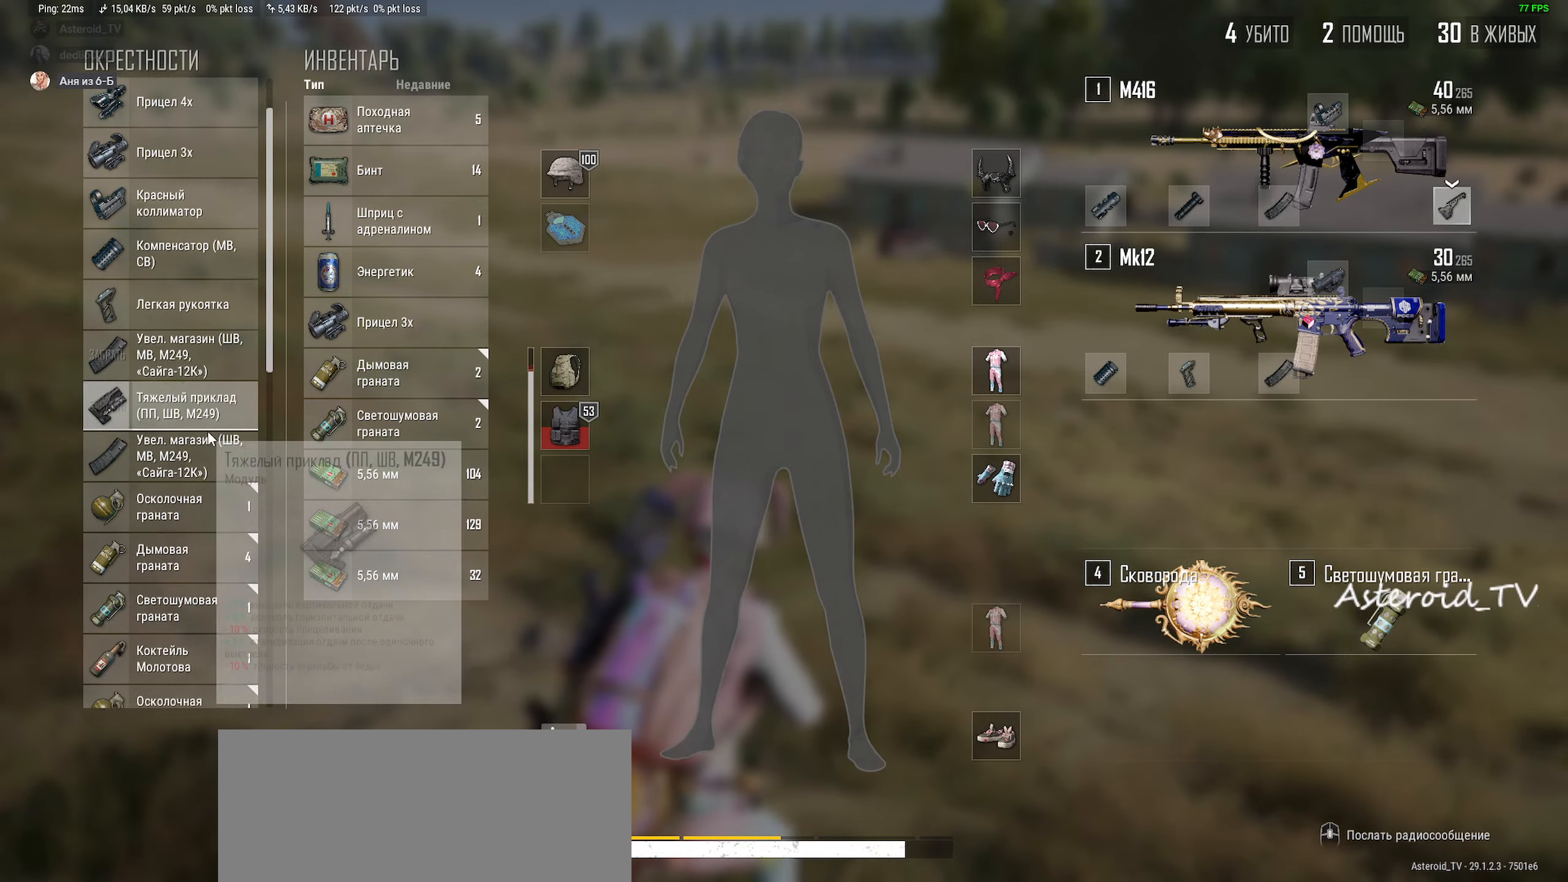
{"keys": ["d", "s"], "mouse": [], "events": [[17, "d", "up"], [83, "w", "up"], [300, "s", "down"], [417, "d", "down"], [500, "a", "up"]]}
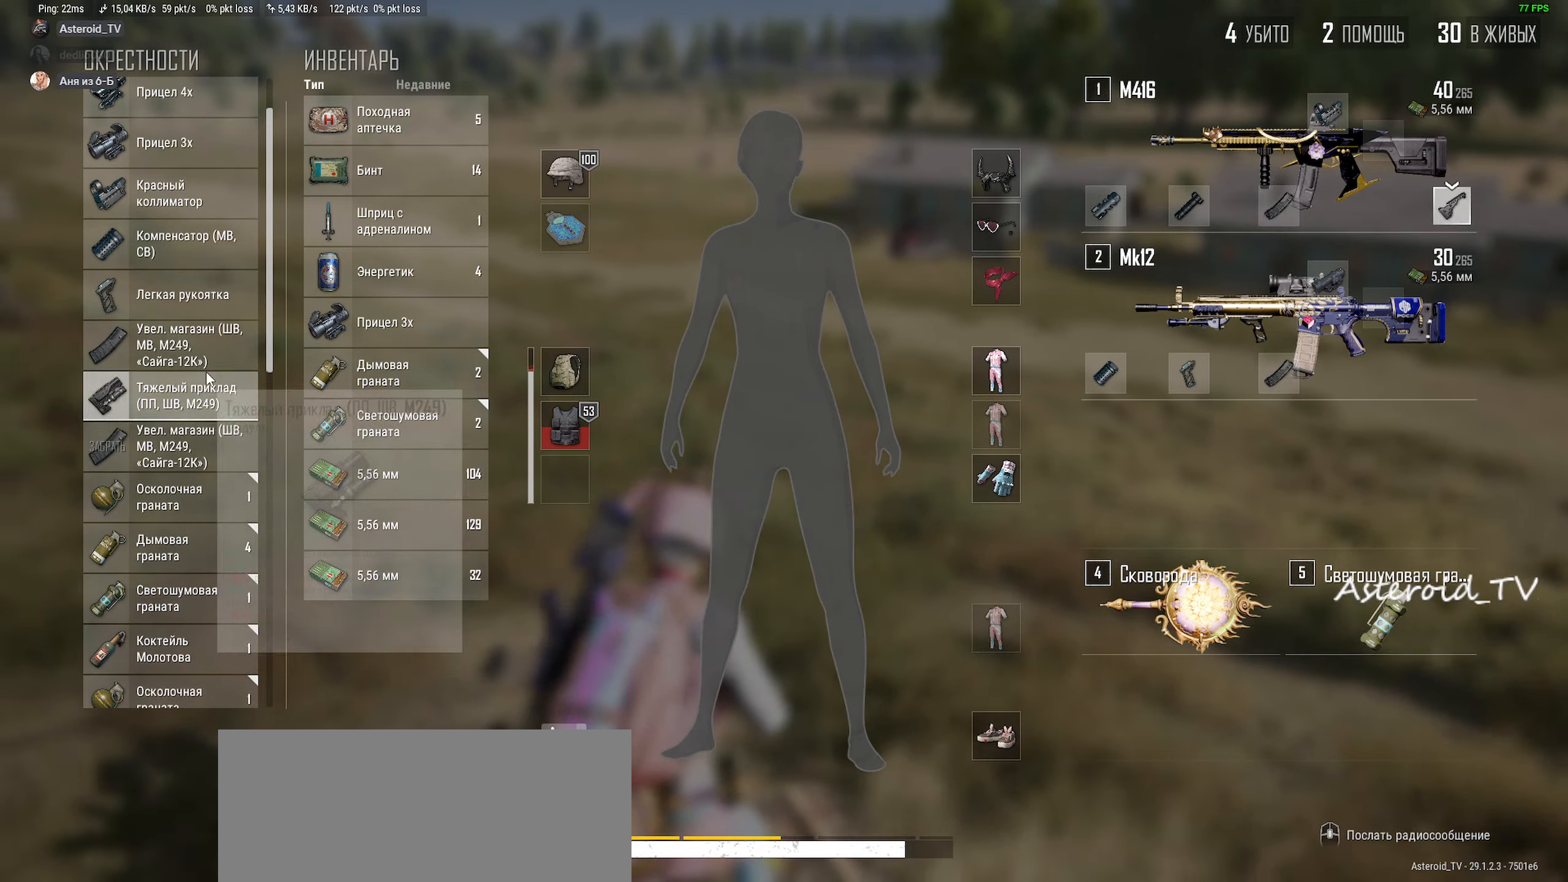
{"keys": ["a", "w"], "mouse": [], "events": [[67, "s", "up"], [300, "w", "down"], [367, "a", "down"], [500, "d", "up"]]}
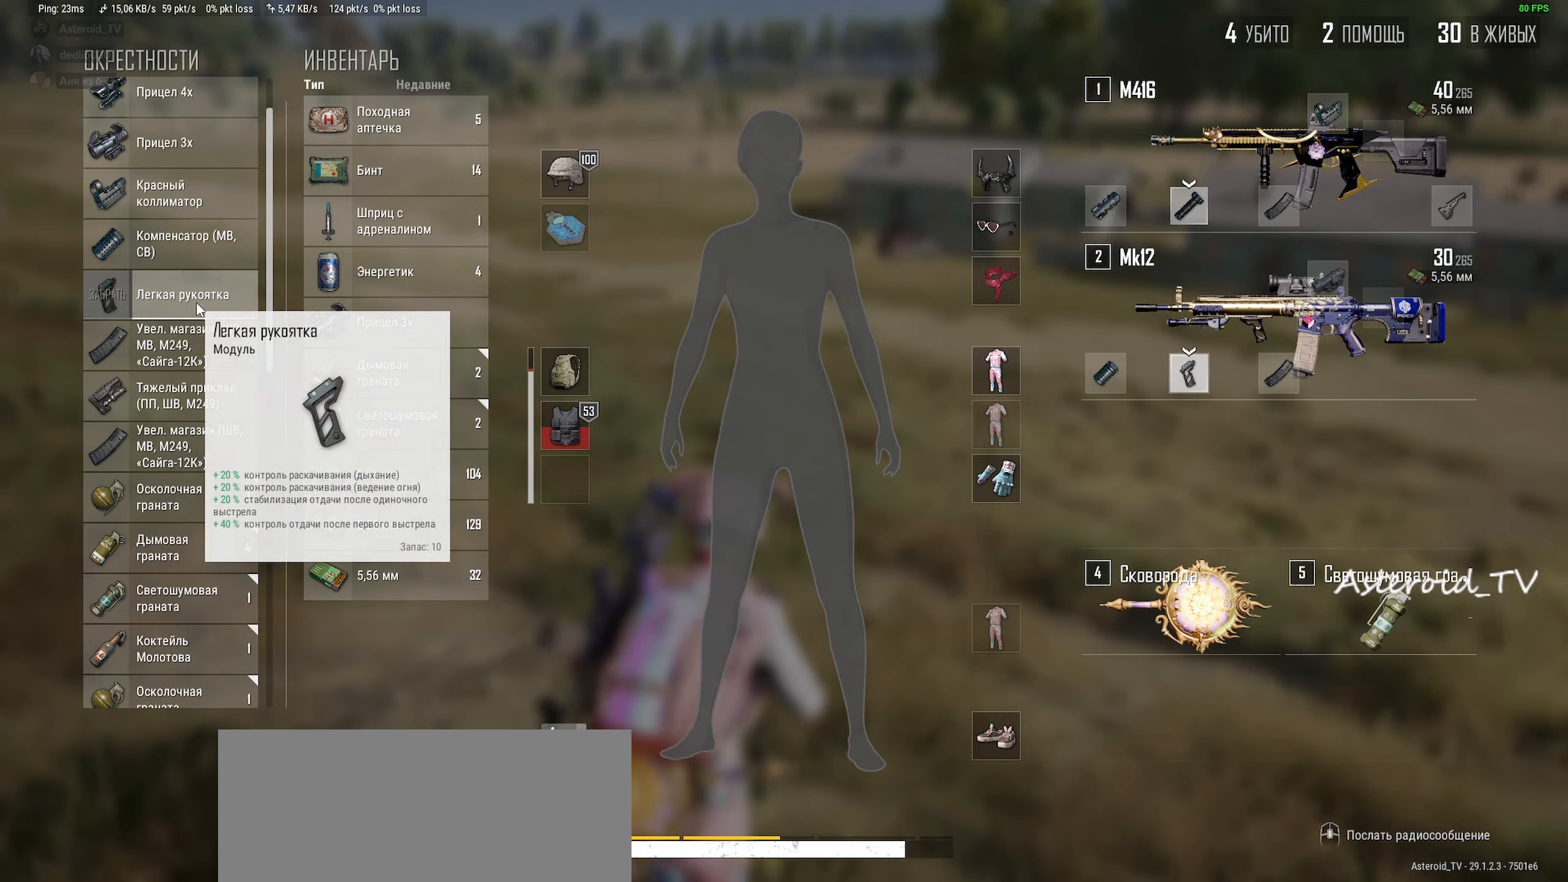
{"keys": ["d", "s"], "mouse": [], "events": [[50, "w", "up"], [267, "s", "down"], [300, "d", "down"], [500, "a", "up"]]}
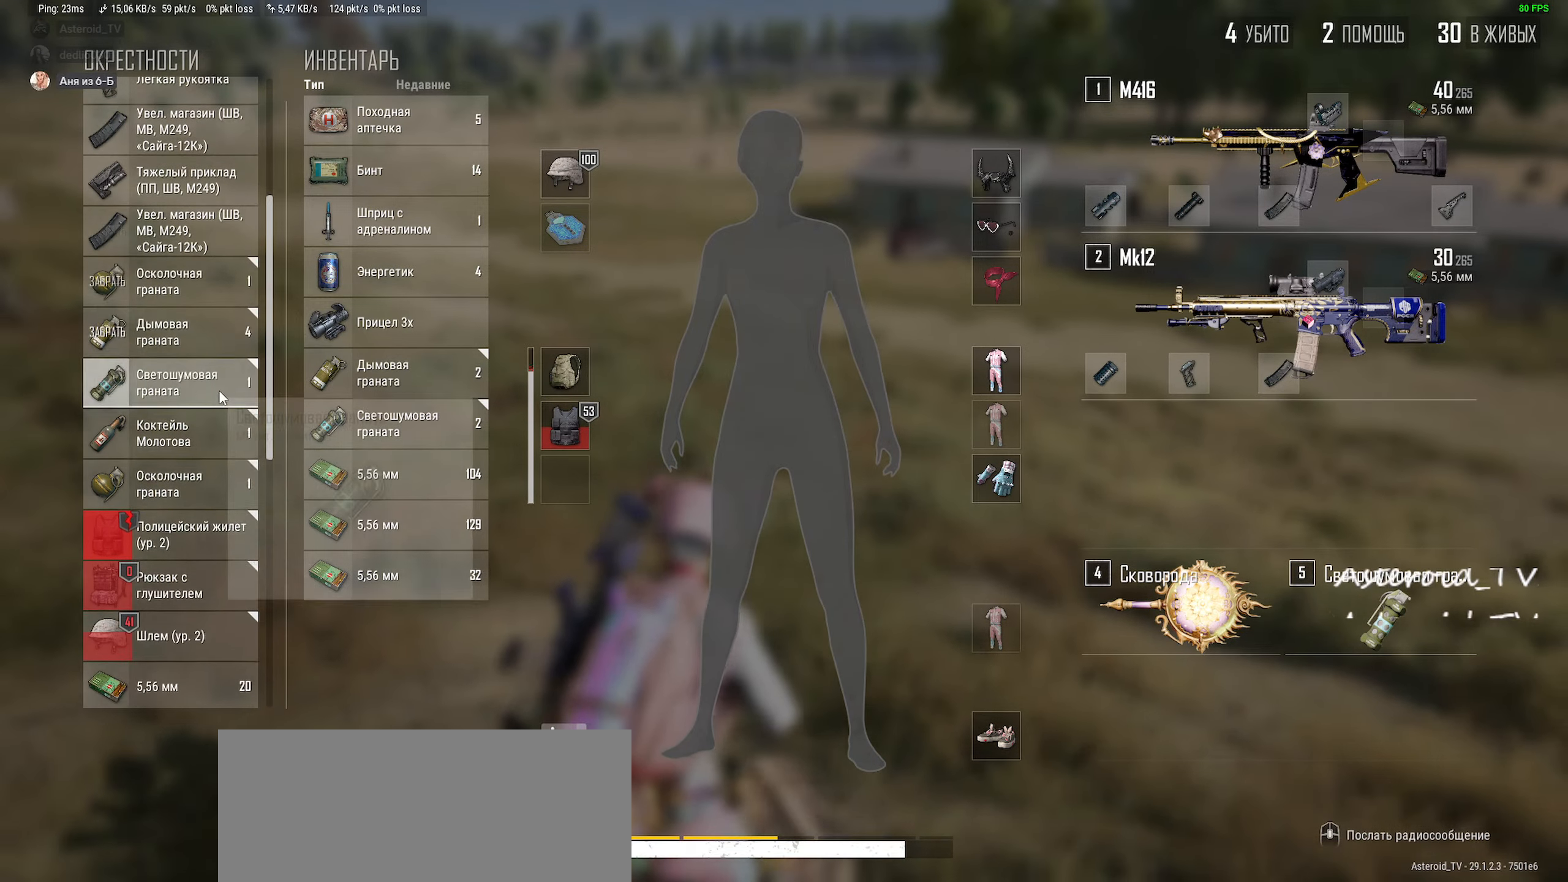
{"keys": ["a", "d", "w"], "mouse": [], "events": [[17, "s", "up"], [283, "w", "down"], [350, "a", "down"]]}
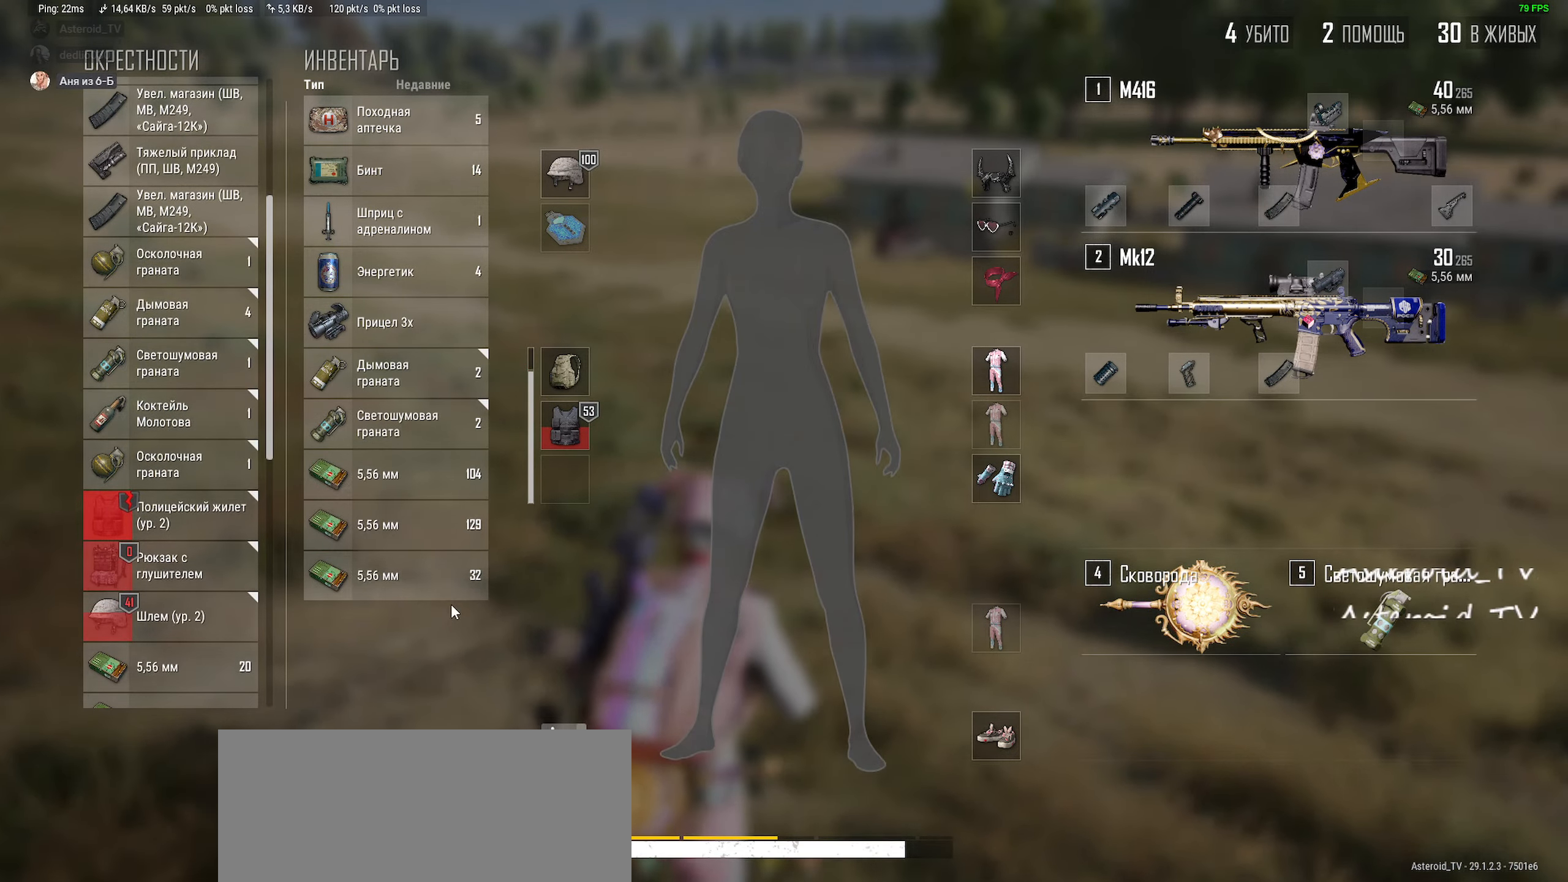
{"keys": ["a", "d", "s"], "mouse": [], "events": [[33, "d", "up"], [83, "w", "up"], [267, "s", "down"], [350, "d", "down"]]}
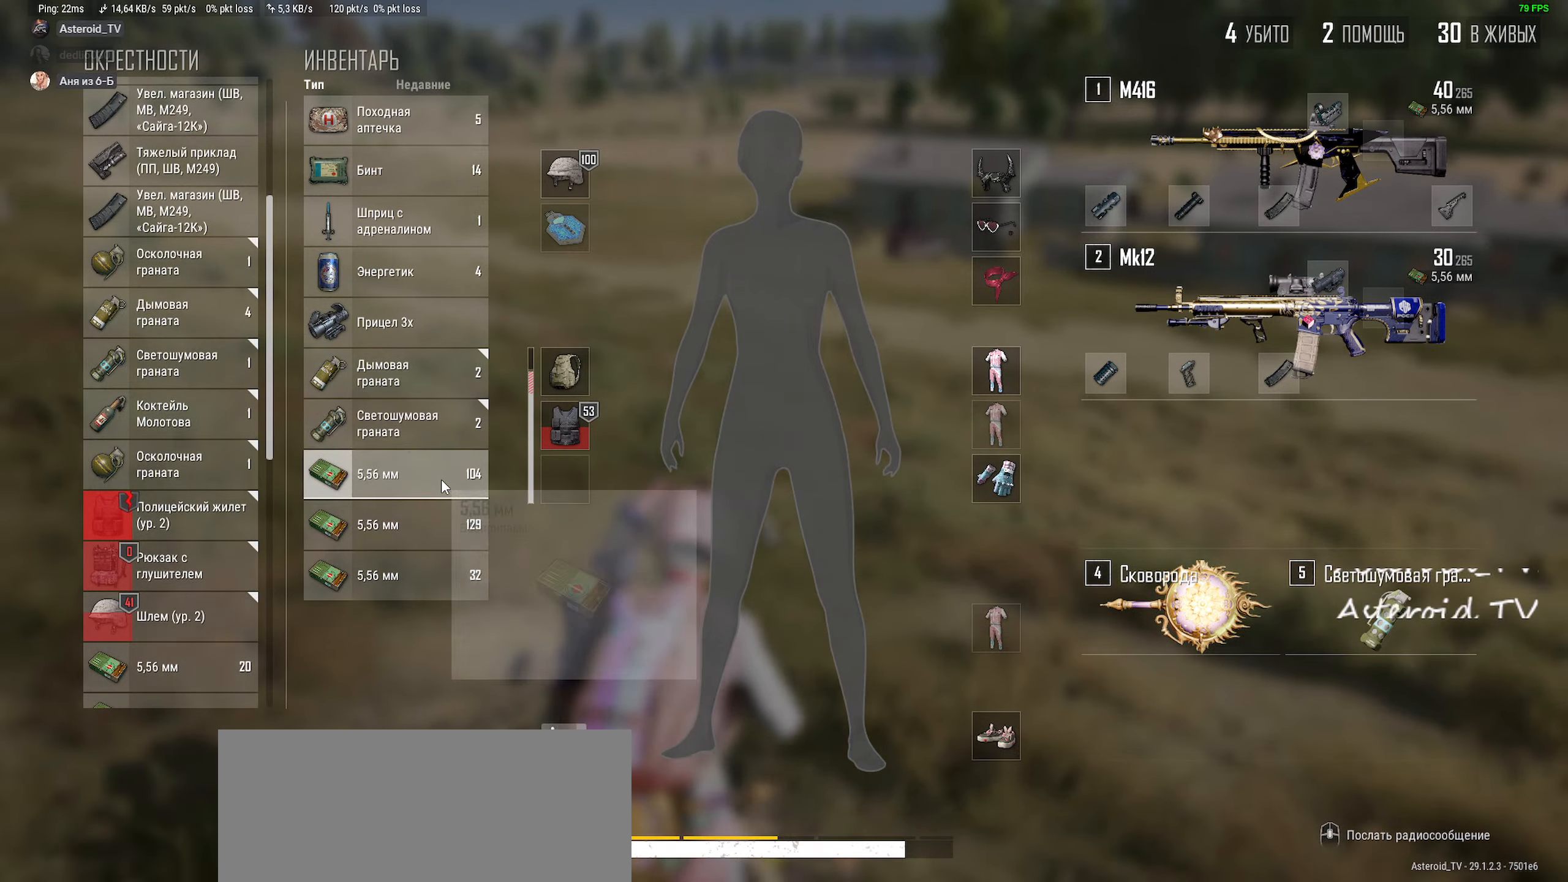
{"keys": ["a"], "mouse": [], "events": [[67, "mouse_left", "down"], [100, "a", "up"], [117, "s", "up"], [267, "mouse_left", "up"], [283, "w", "down"], [317, "a", "down"], [417, "d", "up"], [450, "w", "up"]]}
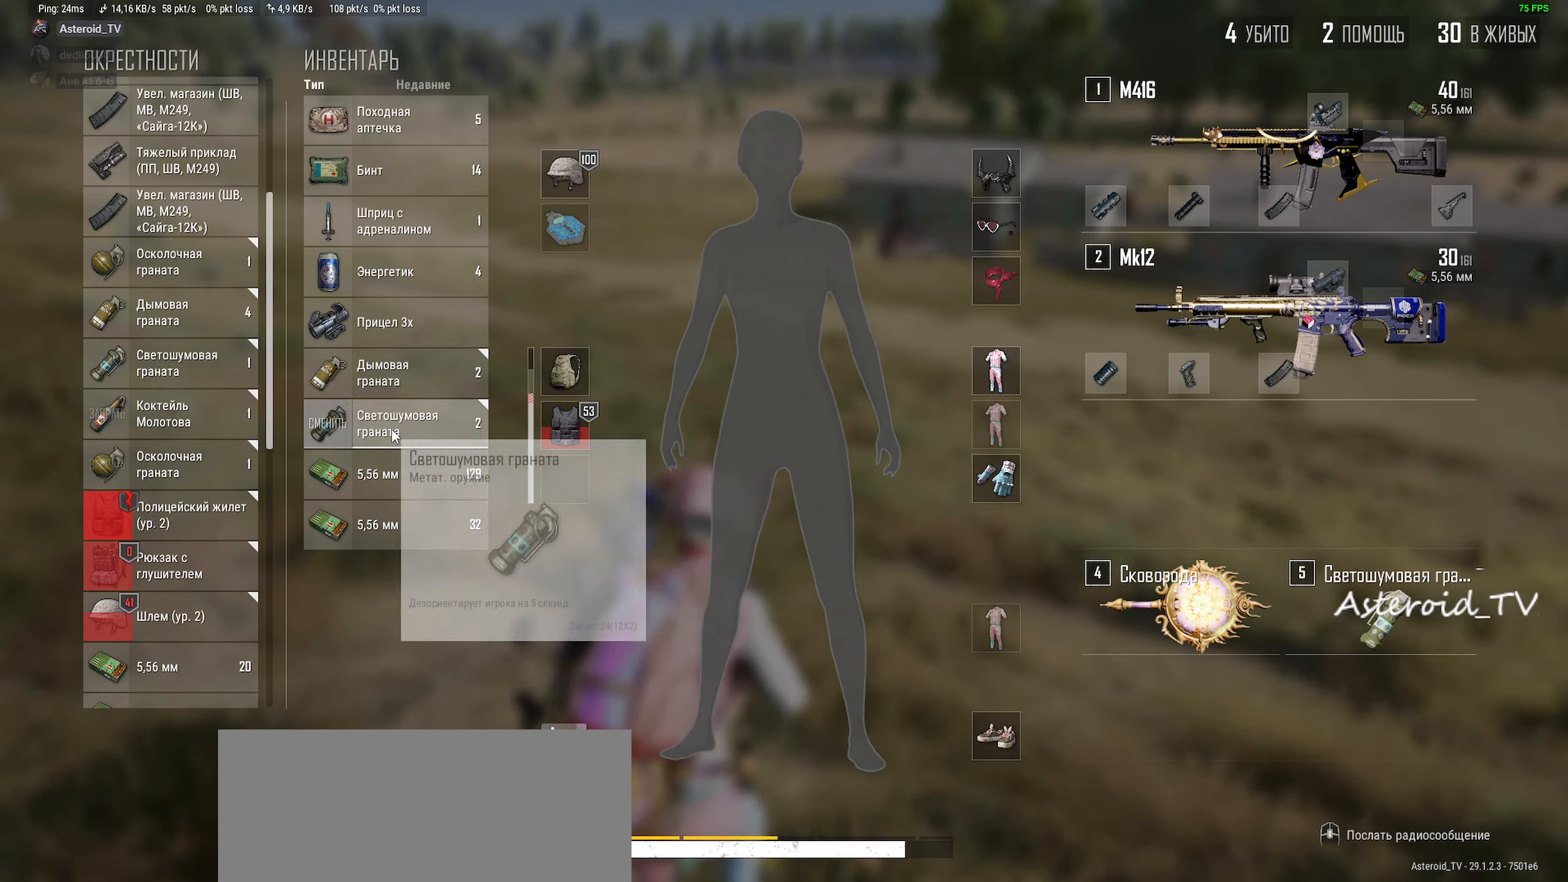
{"keys": ["d"], "mouse": [], "events": [[67, "mouse_left", "down"], [117, "s", "down"], [150, "d", "down"], [250, "mouse_left", "up"], [333, "a", "up"], [367, "s", "up"]]}
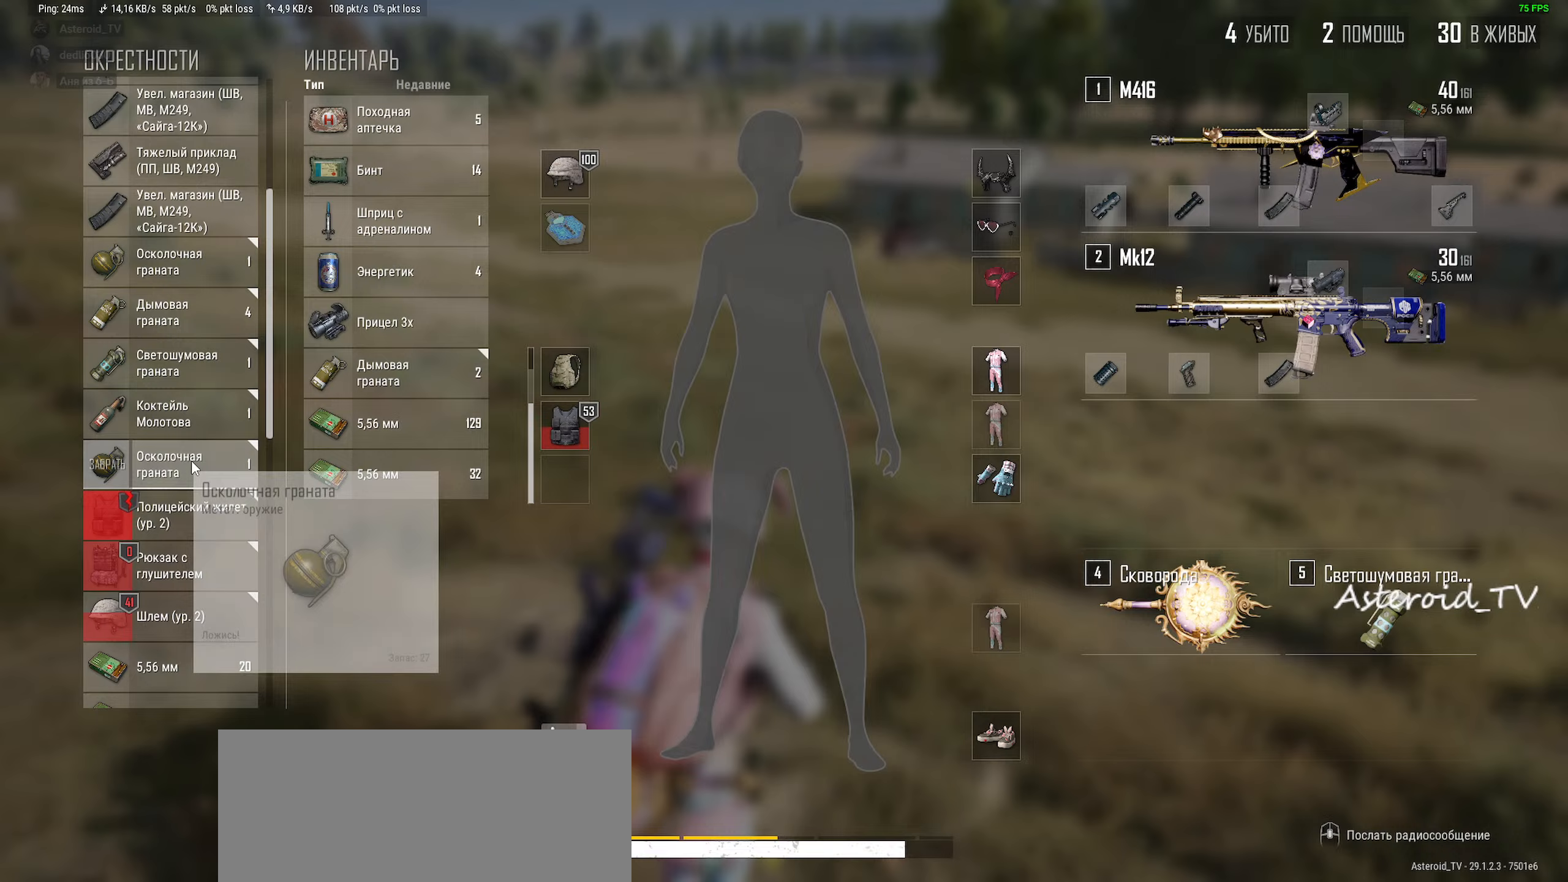
{"keys": ["a", "s"], "mouse": ["right"], "events": [[50, "w", "down"], [67, "mouse_right", "down"], [100, "a", "down"], [150, "mouse_right", "up"], [183, "d", "up"], [250, "w", "up"], [450, "s", "down"], [500, "mouse_right", "down"]]}